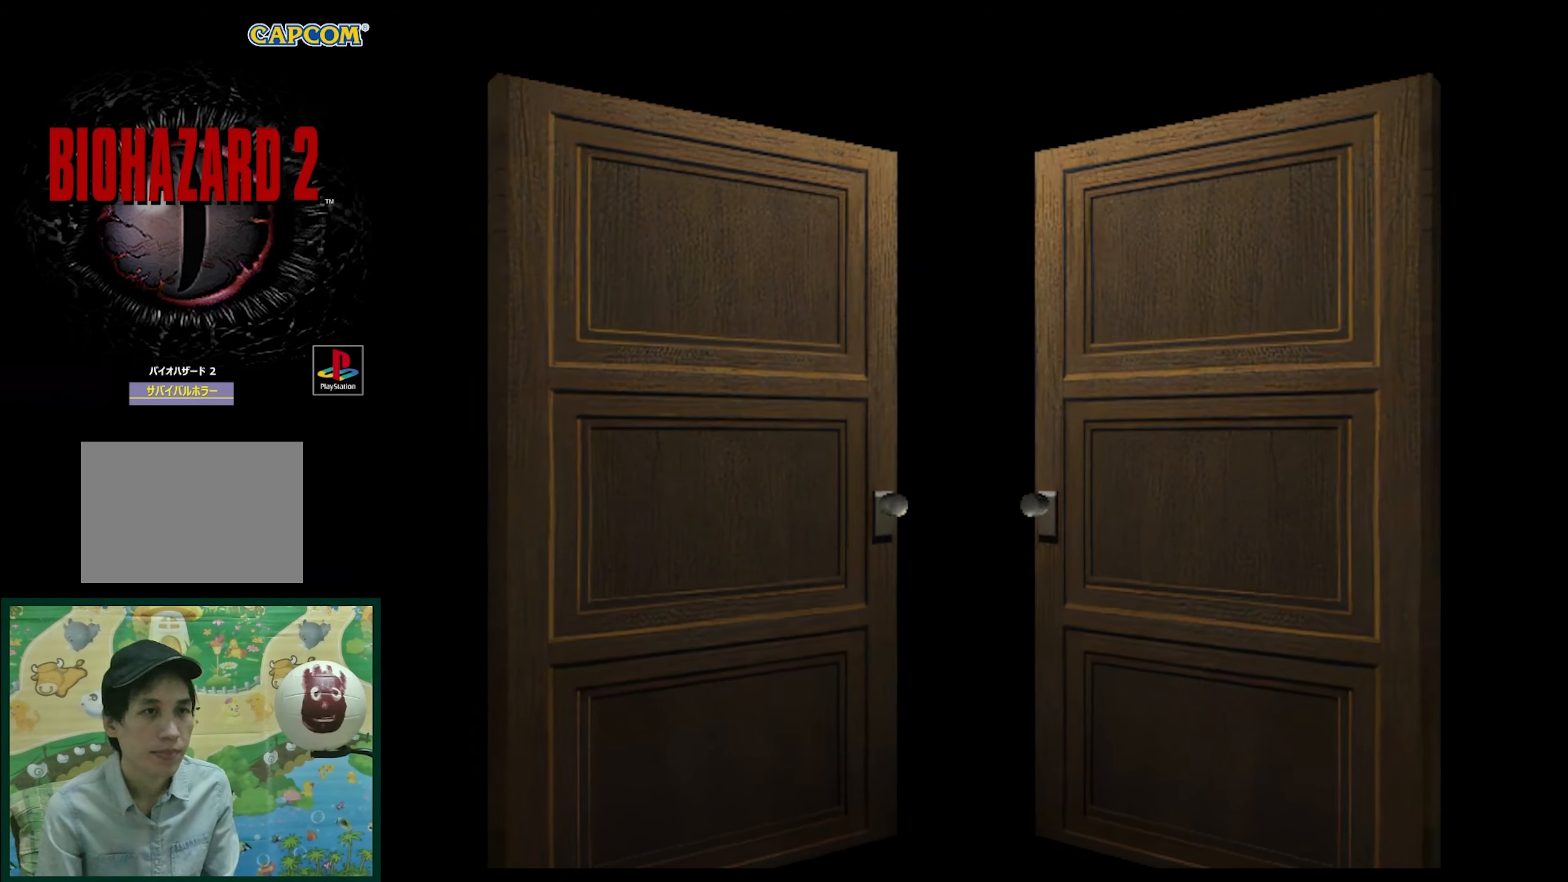
Gameplay with a controller (PlayStation layout); each line is a JSON object with the inputs held at the frame after it. "events" lists button and stick changes between this image and that frame as [ms after this image, input, new state], when the widget could be followed in between. Not read: L3 R3.
{"buttons": [], "events": [[300, "CROSS", "down"], [400, "CROSS", "up"]]}
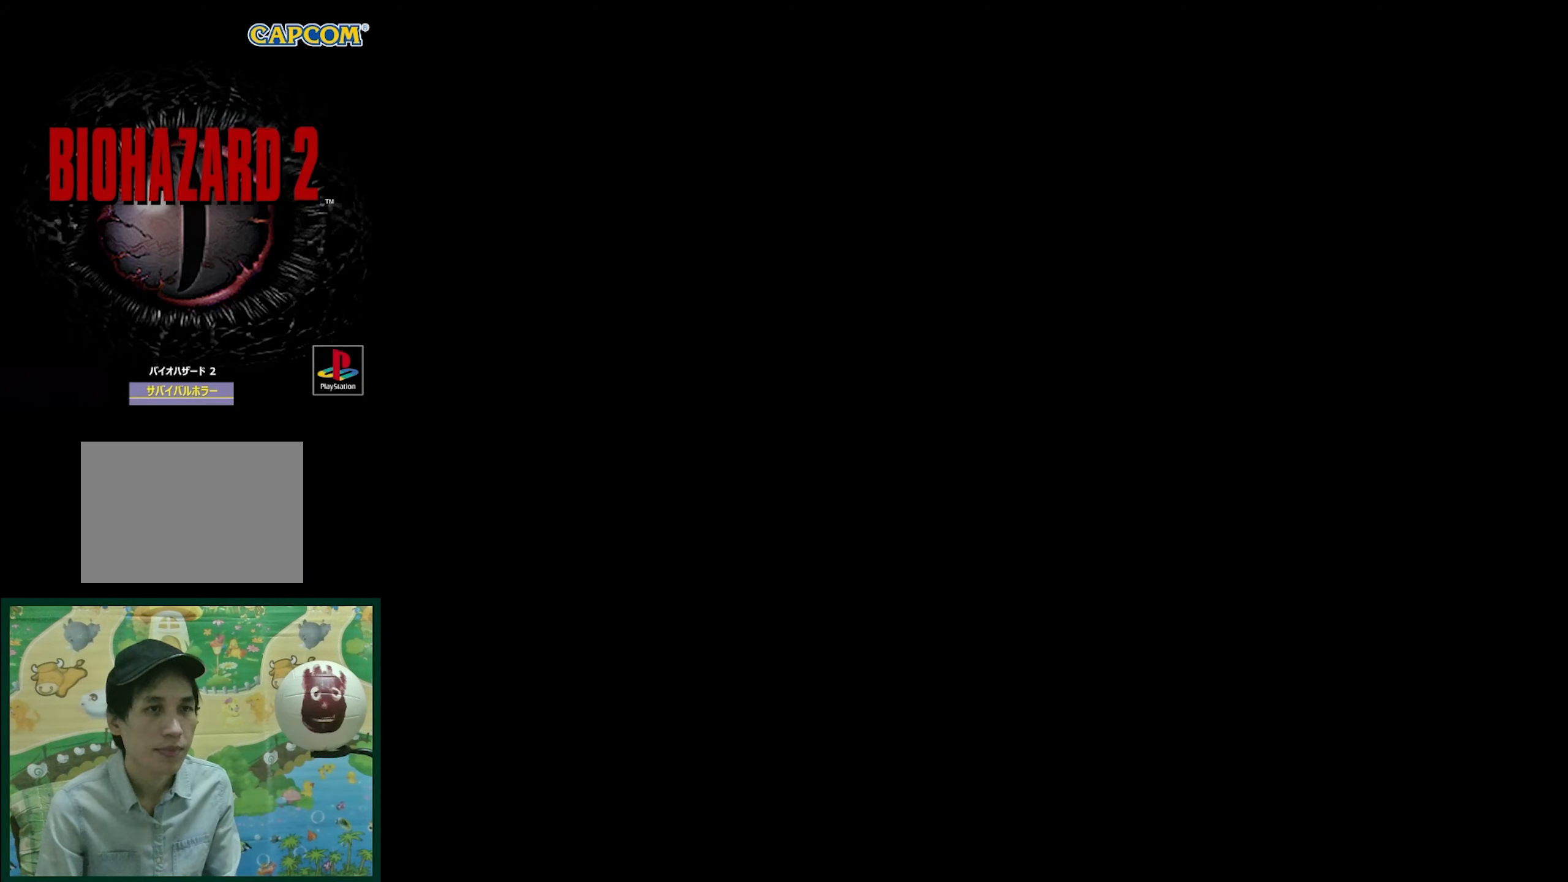
{"buttons": [], "events": []}
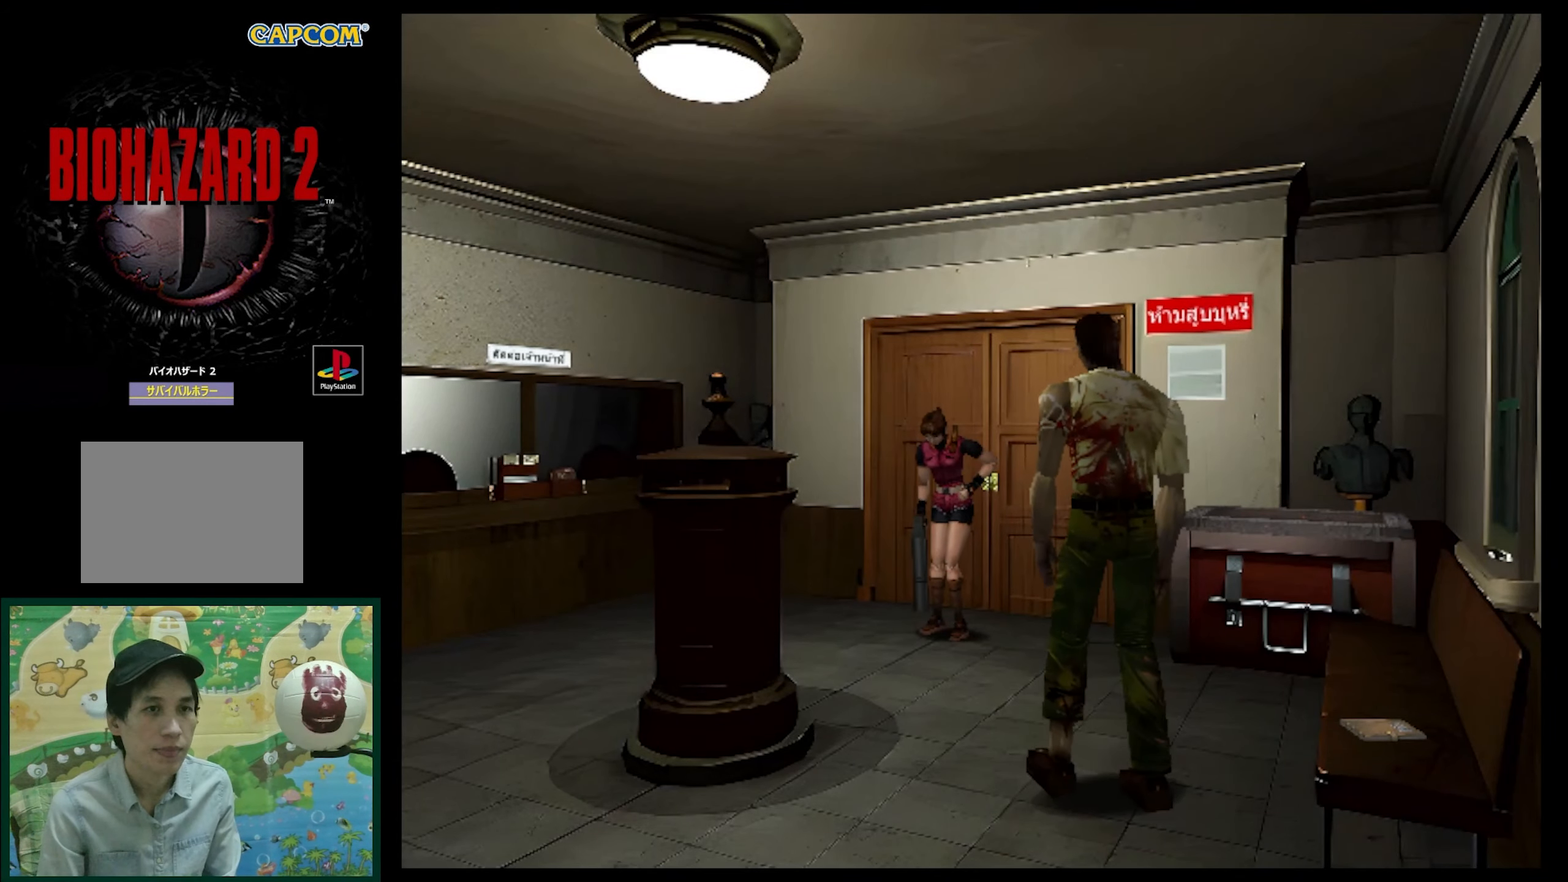
{"buttons": [], "events": []}
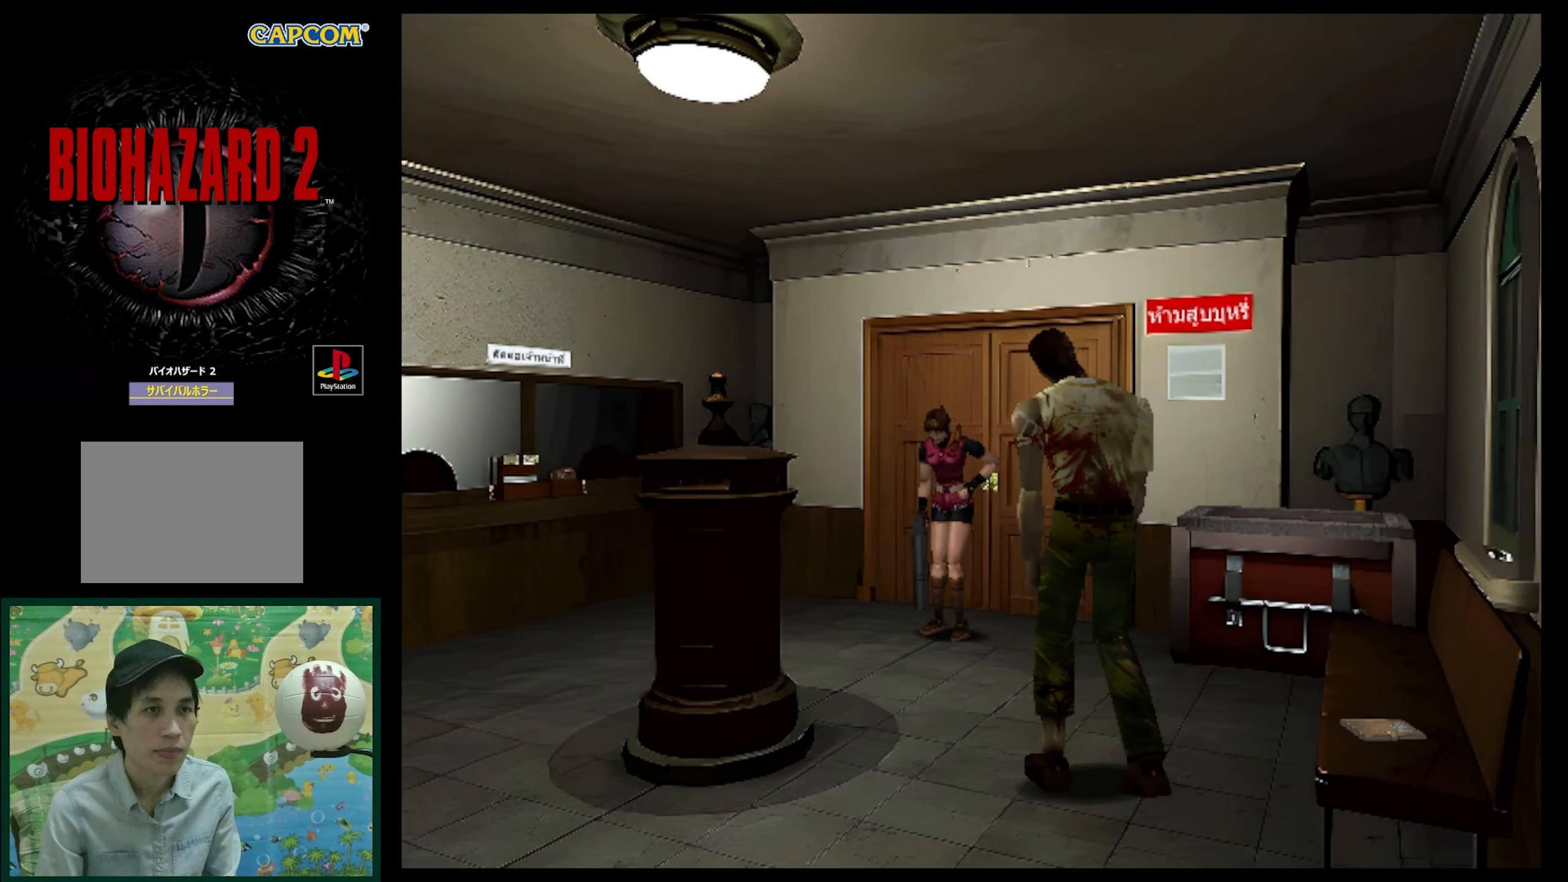
{"buttons": [], "events": [[50, "CIRCLE", "down"], [150, "CIRCLE", "up"]]}
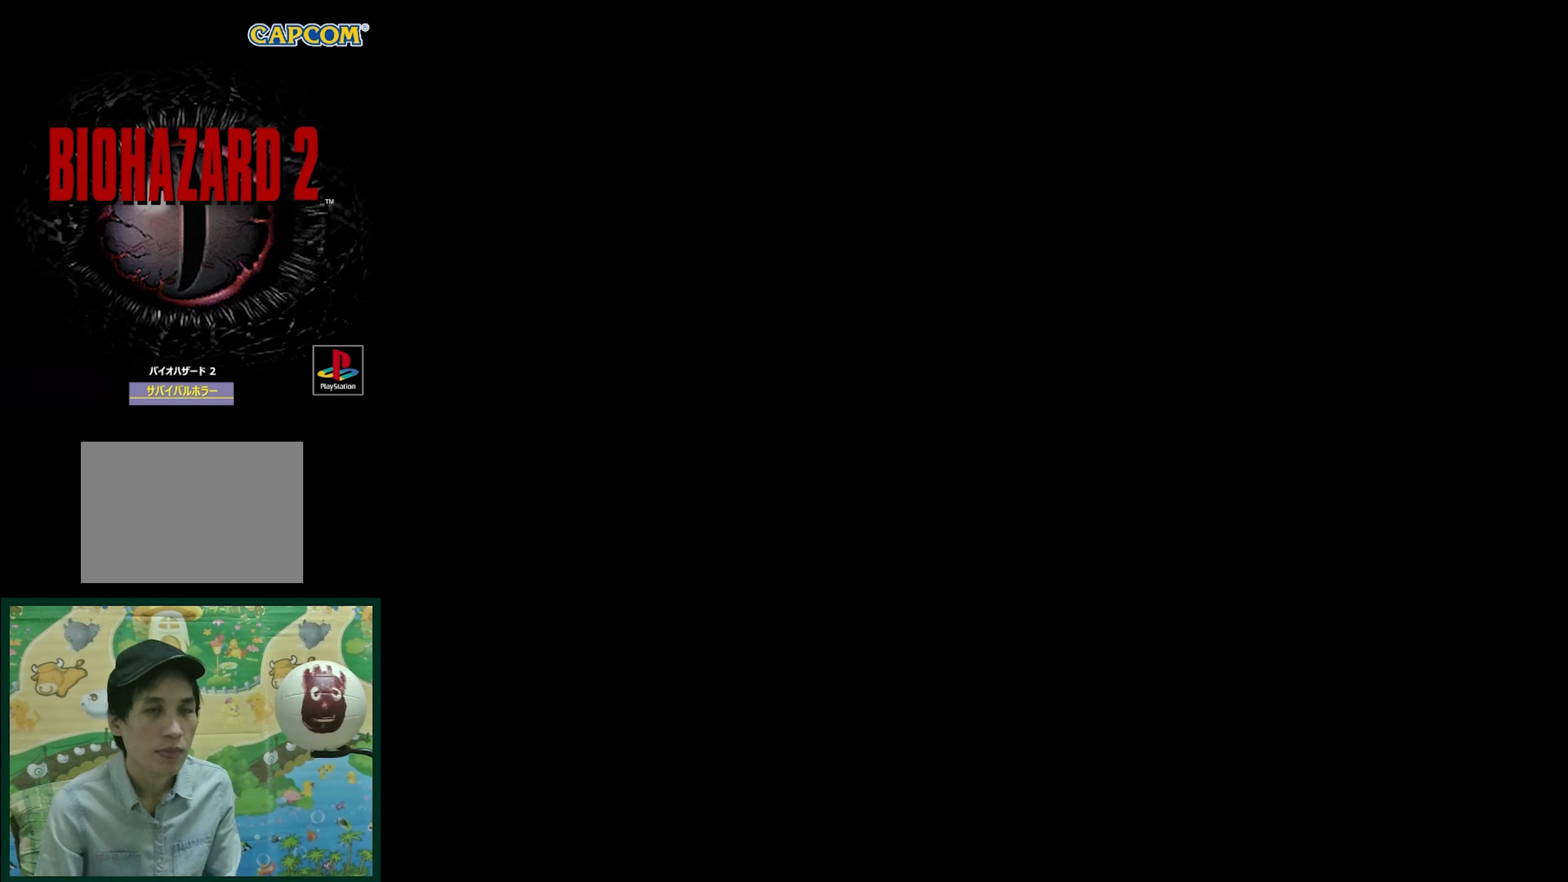
{"buttons": [], "events": [[250, "CROSS", "down"], [317, "CROSS", "up"], [433, "CROSS", "down"], [500, "CROSS", "up"]]}
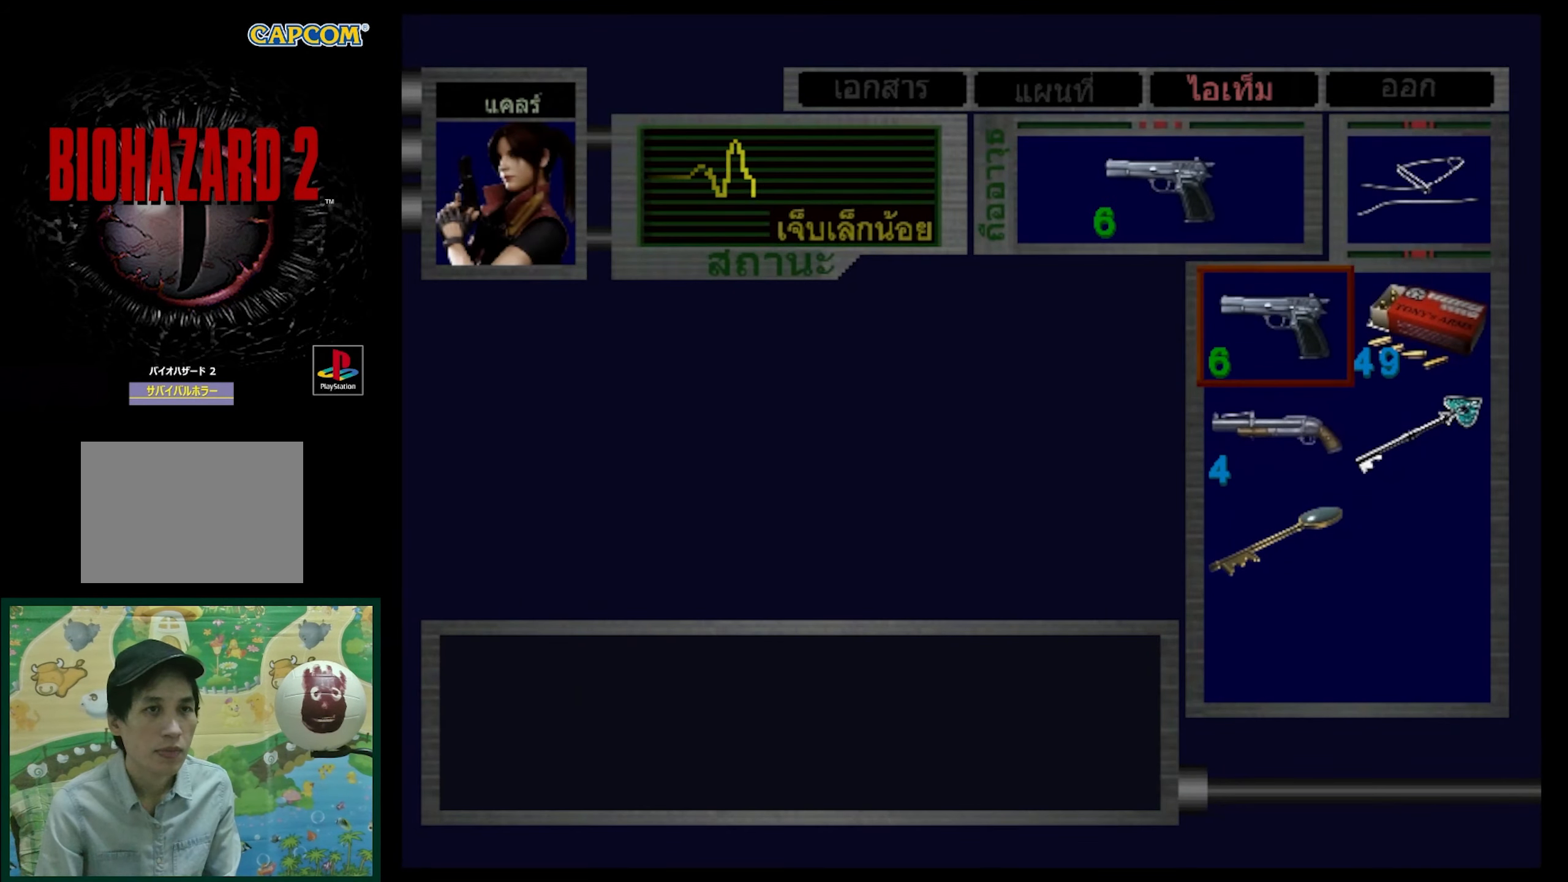
{"buttons": [], "events": [[200, "SQUARE", "down"], [300, "SQUARE", "up"], [383, "SQUARE", "down"], [483, "SQUARE", "up"]]}
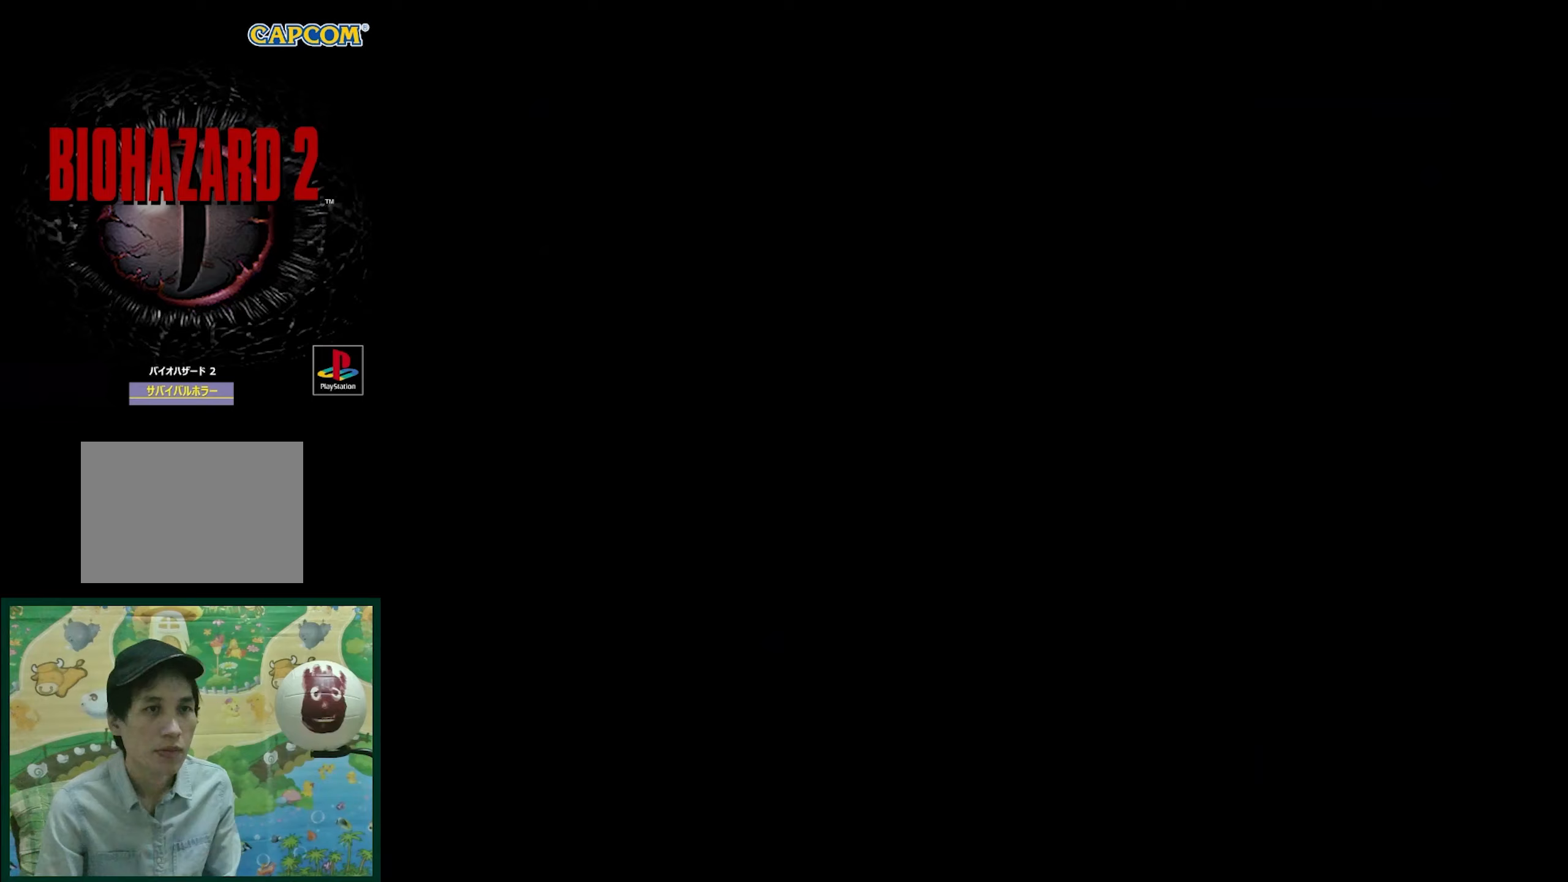
{"buttons": ["R1"], "events": [[117, "R1", "down"]]}
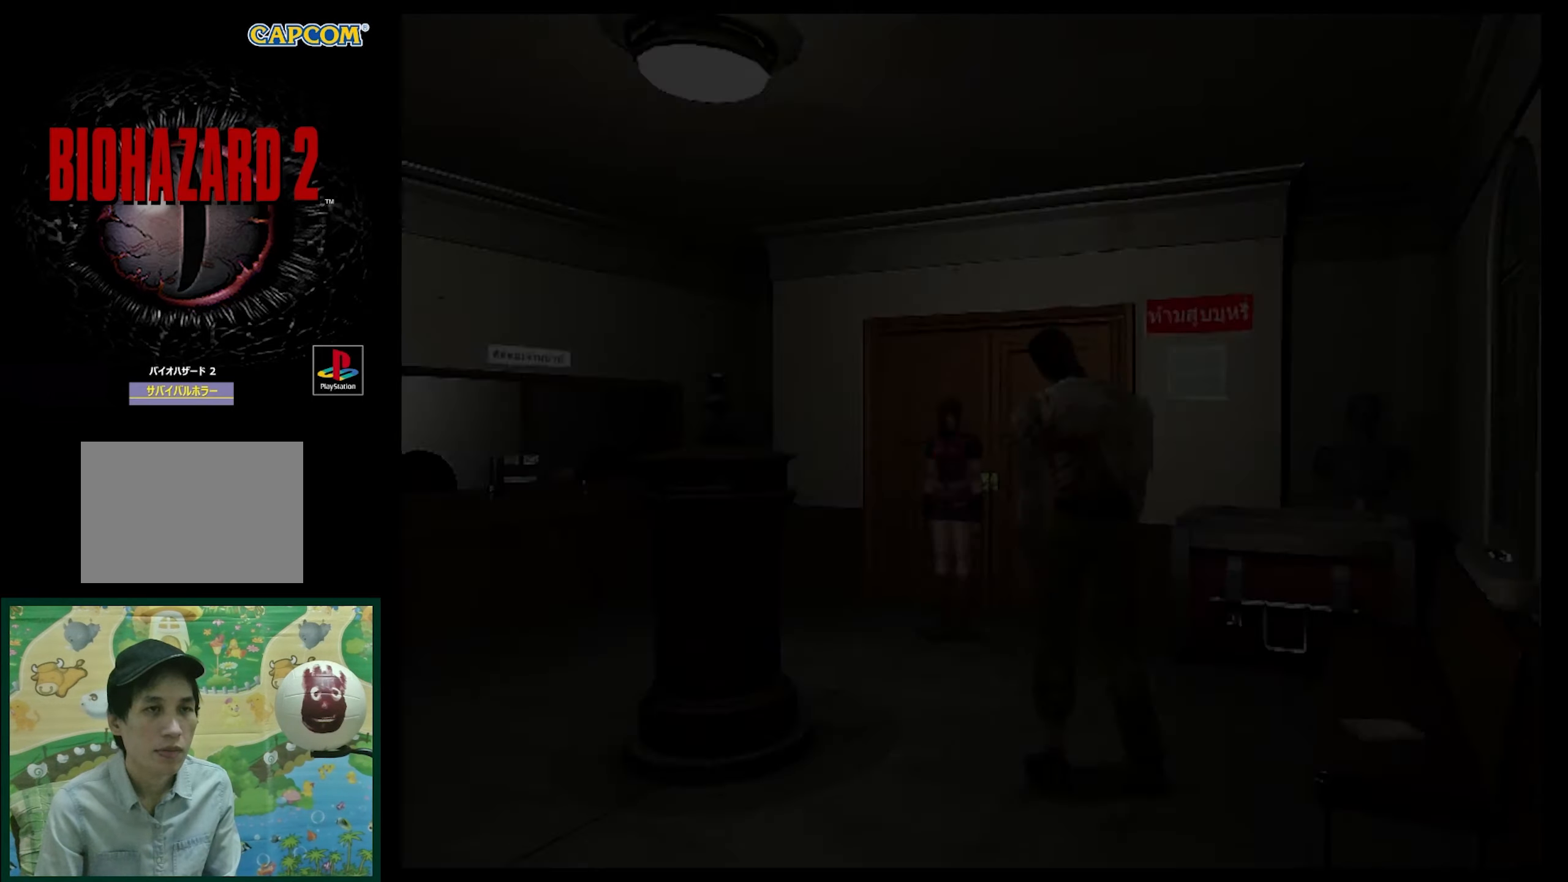
{"buttons": ["CROSS", "R1"], "events": [[333, "CROSS", "down"]]}
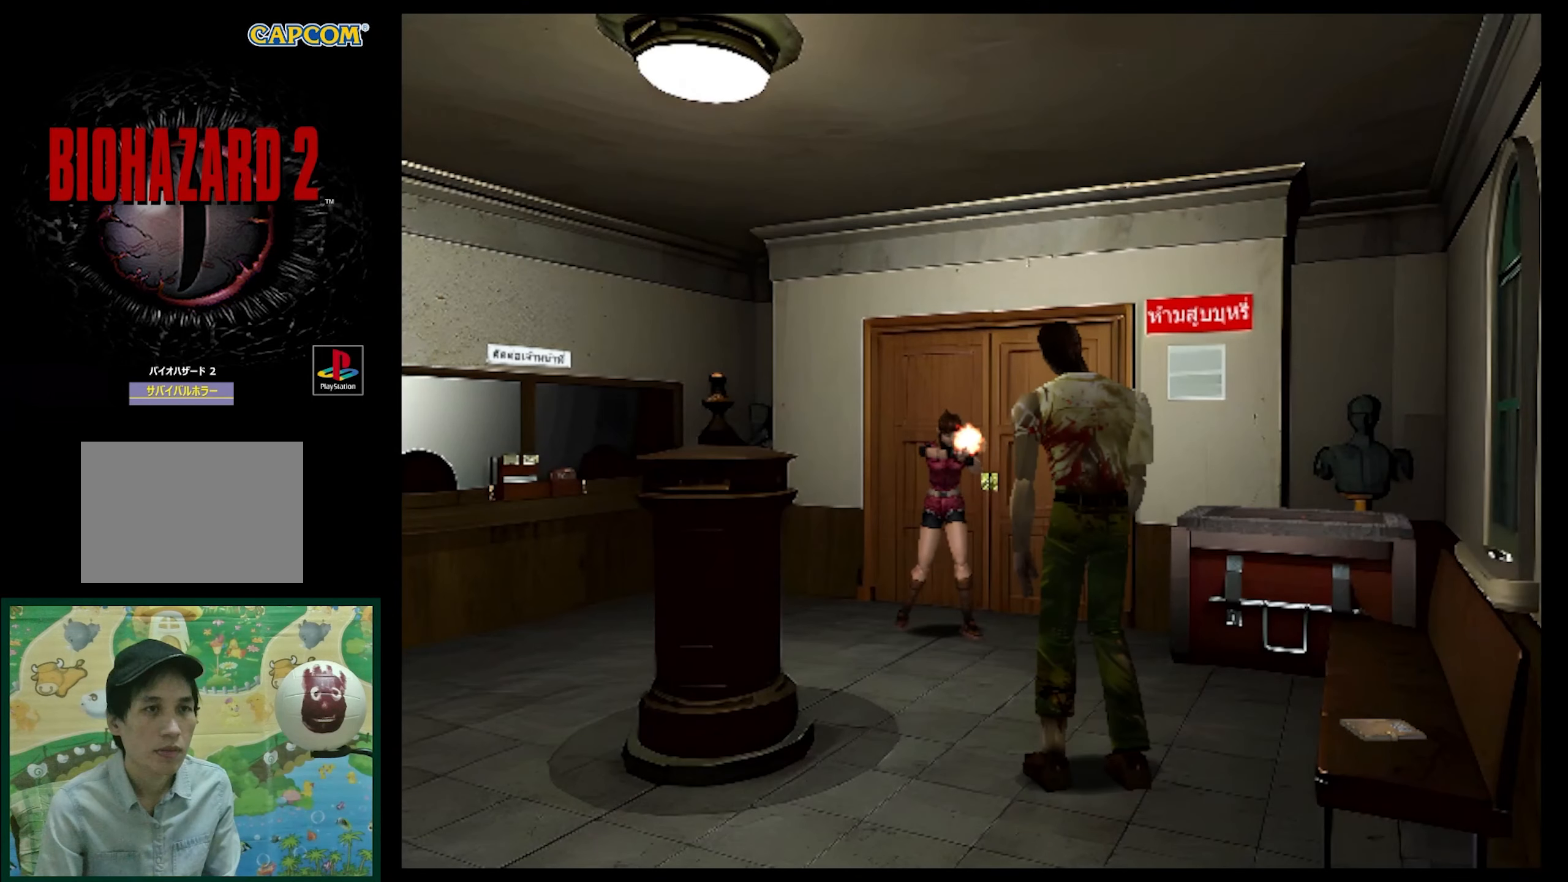
{"buttons": ["CROSS", "R1"], "events": [[100, "CROSS", "up"], [217, "CROSS", "down"], [317, "CROSS", "up"], [400, "CROSS", "down"]]}
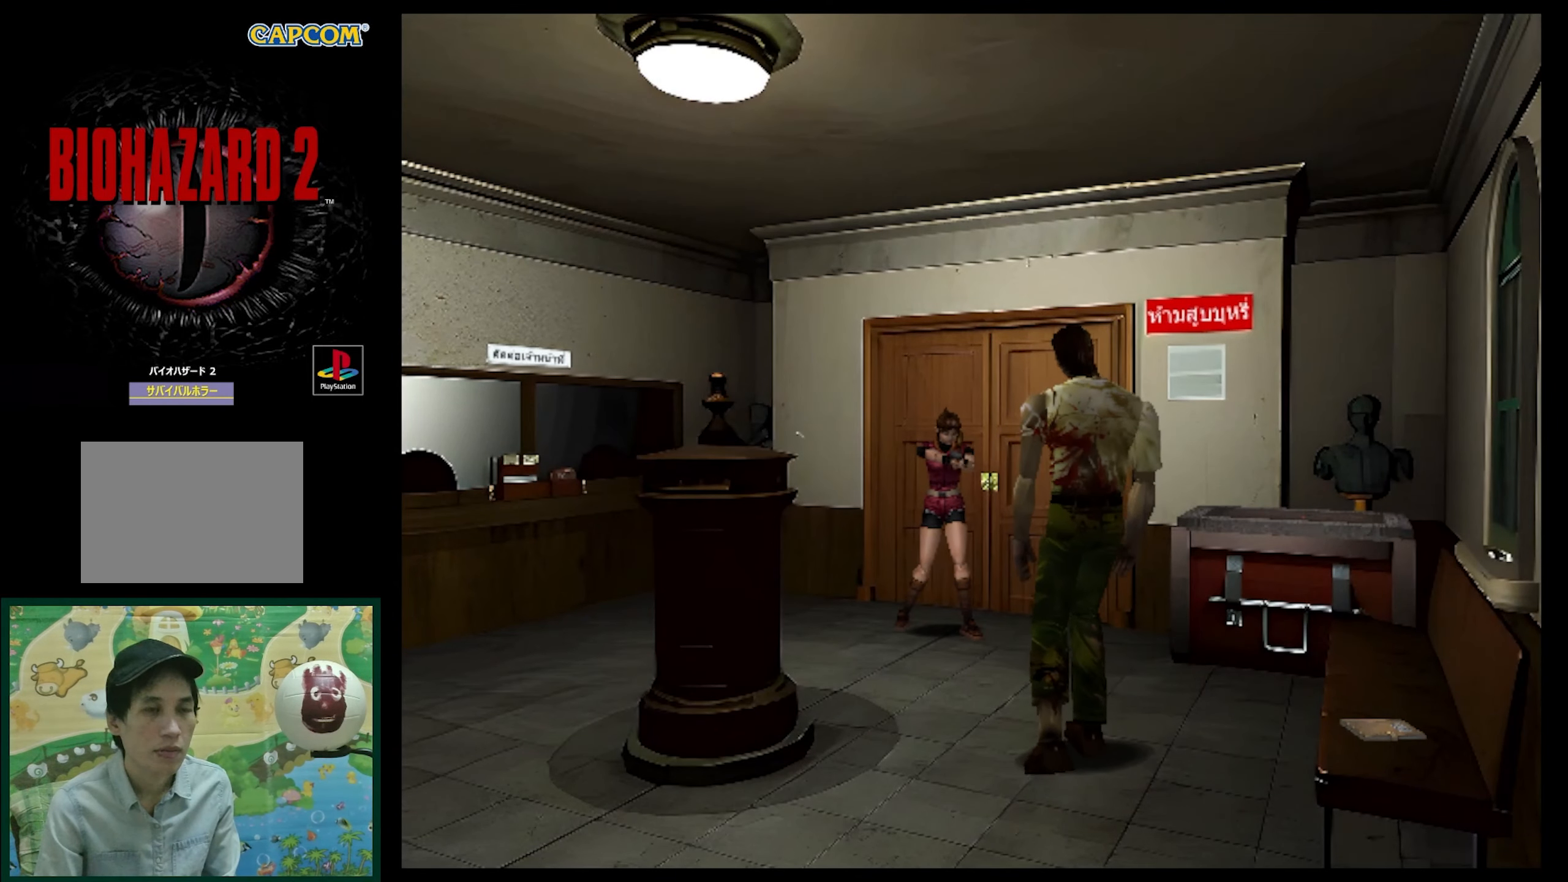
{"buttons": ["R1"], "events": [[467, "CROSS", "up"]]}
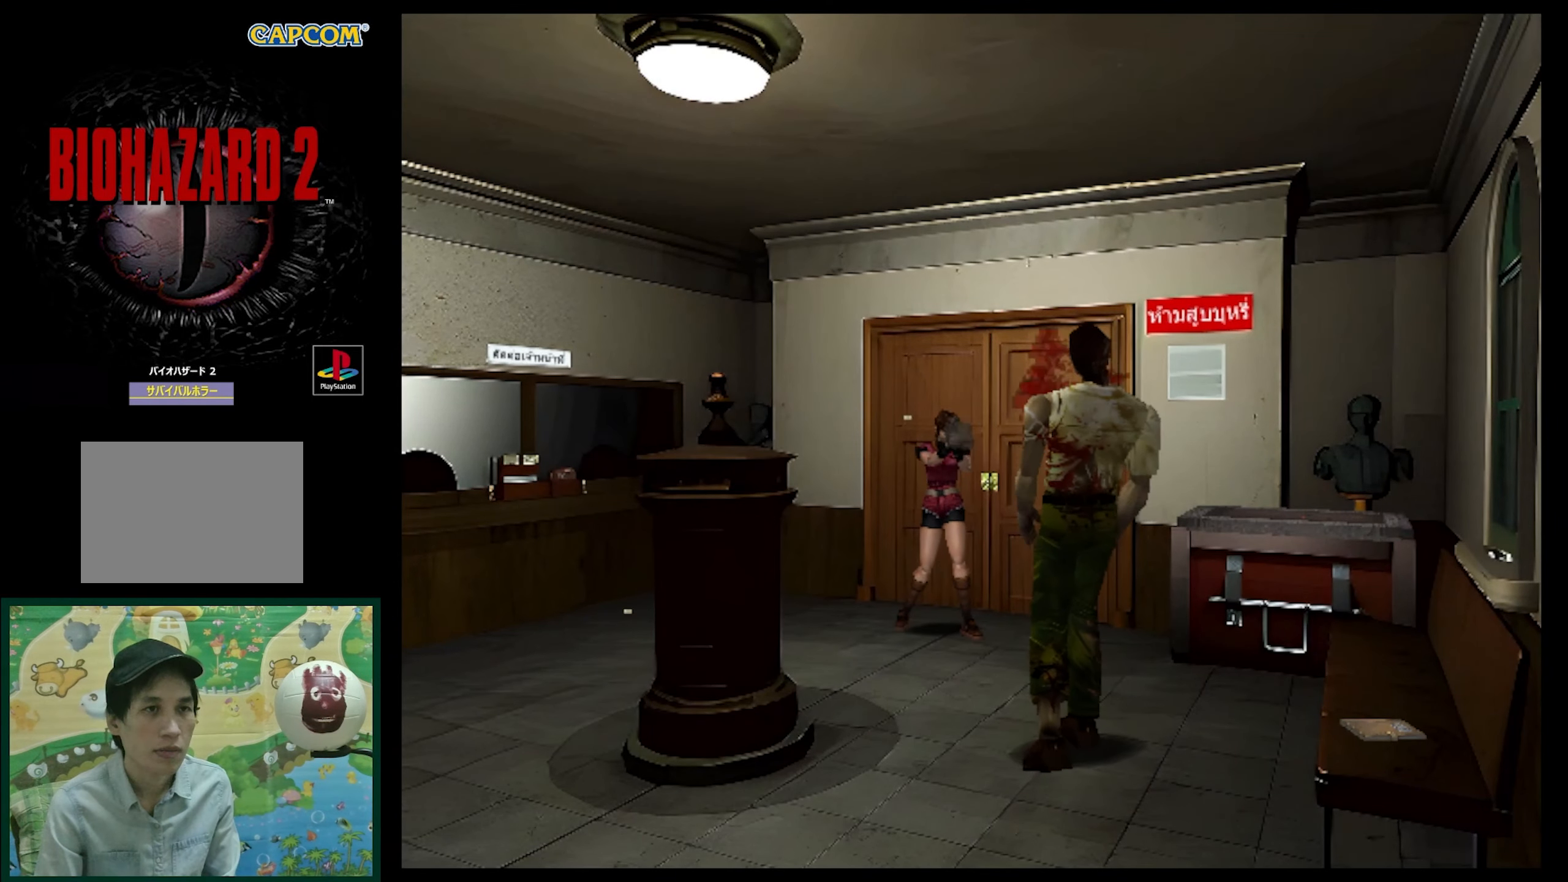
{"buttons": ["CROSS", "R1"], "events": [[250, "CROSS", "down"]]}
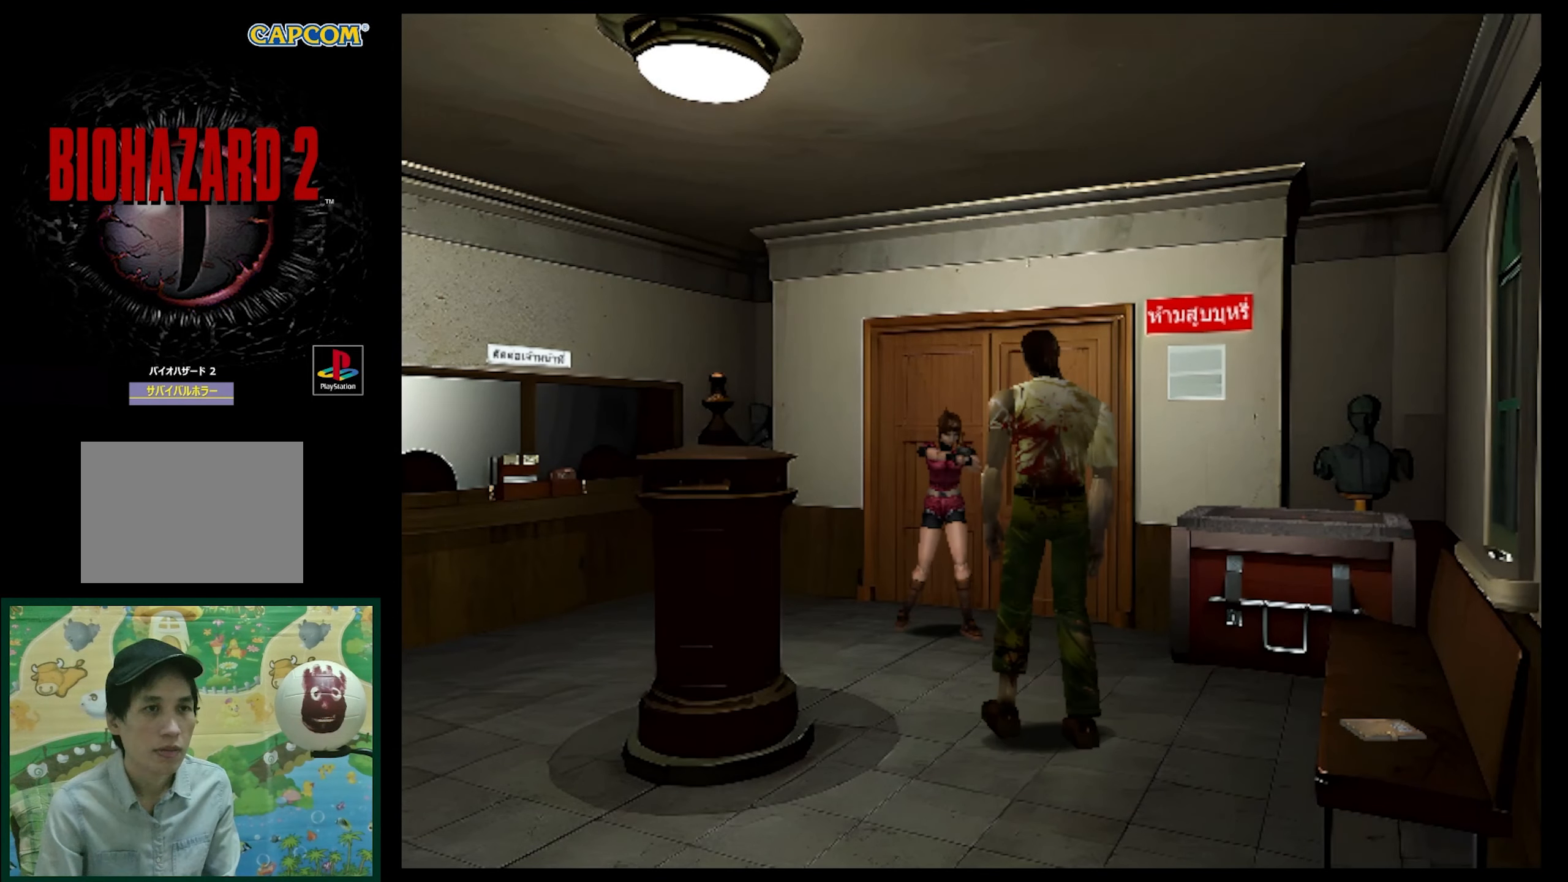
{"buttons": ["R1"], "events": [[250, "CROSS", "up"]]}
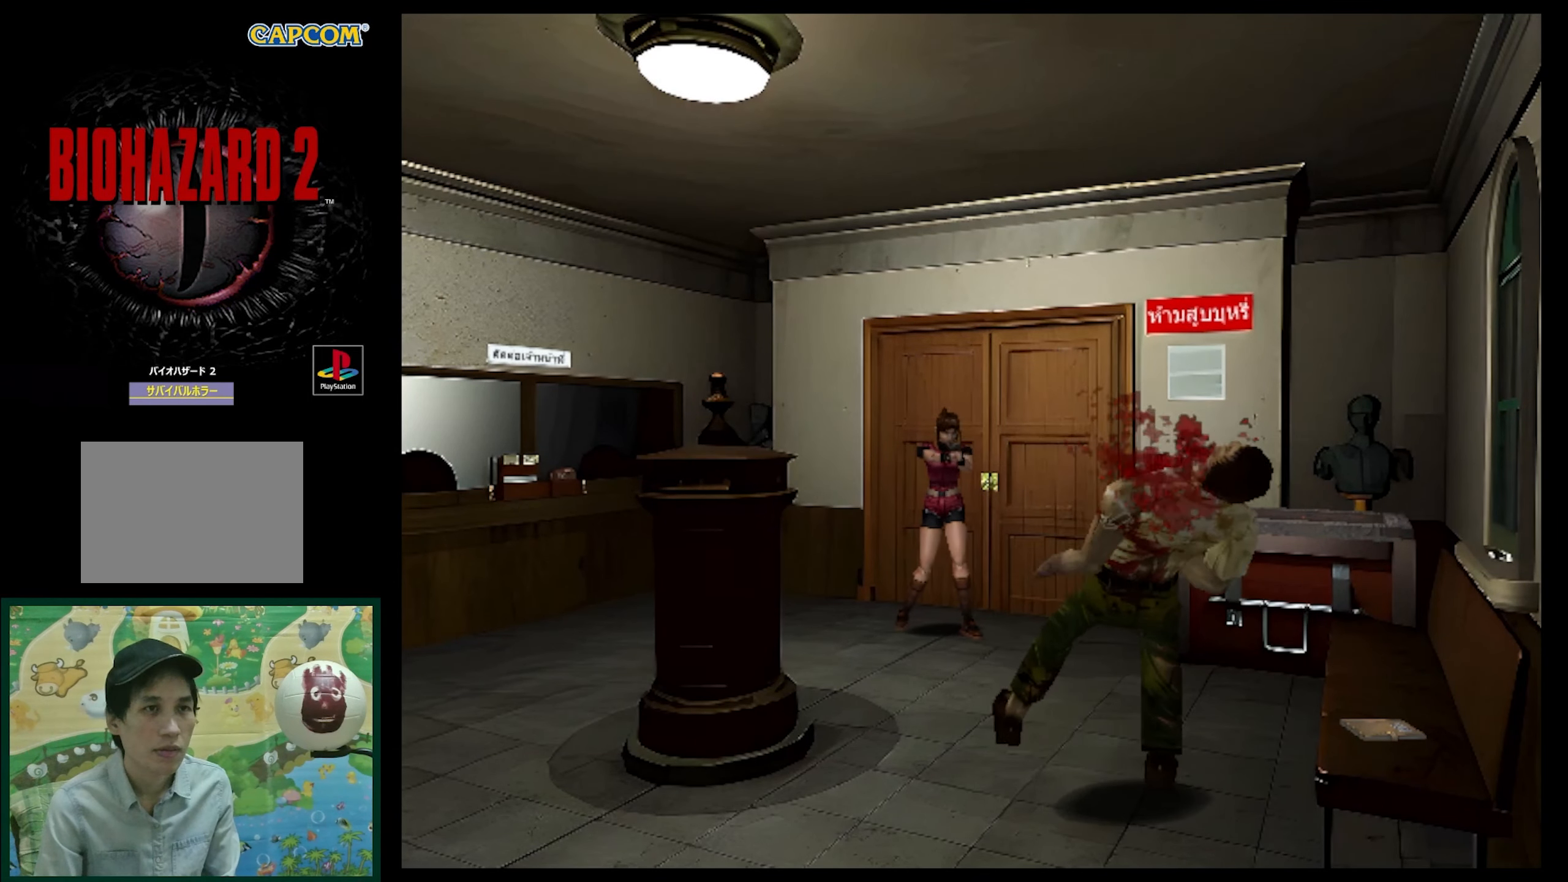
{"buttons": ["R1"], "events": []}
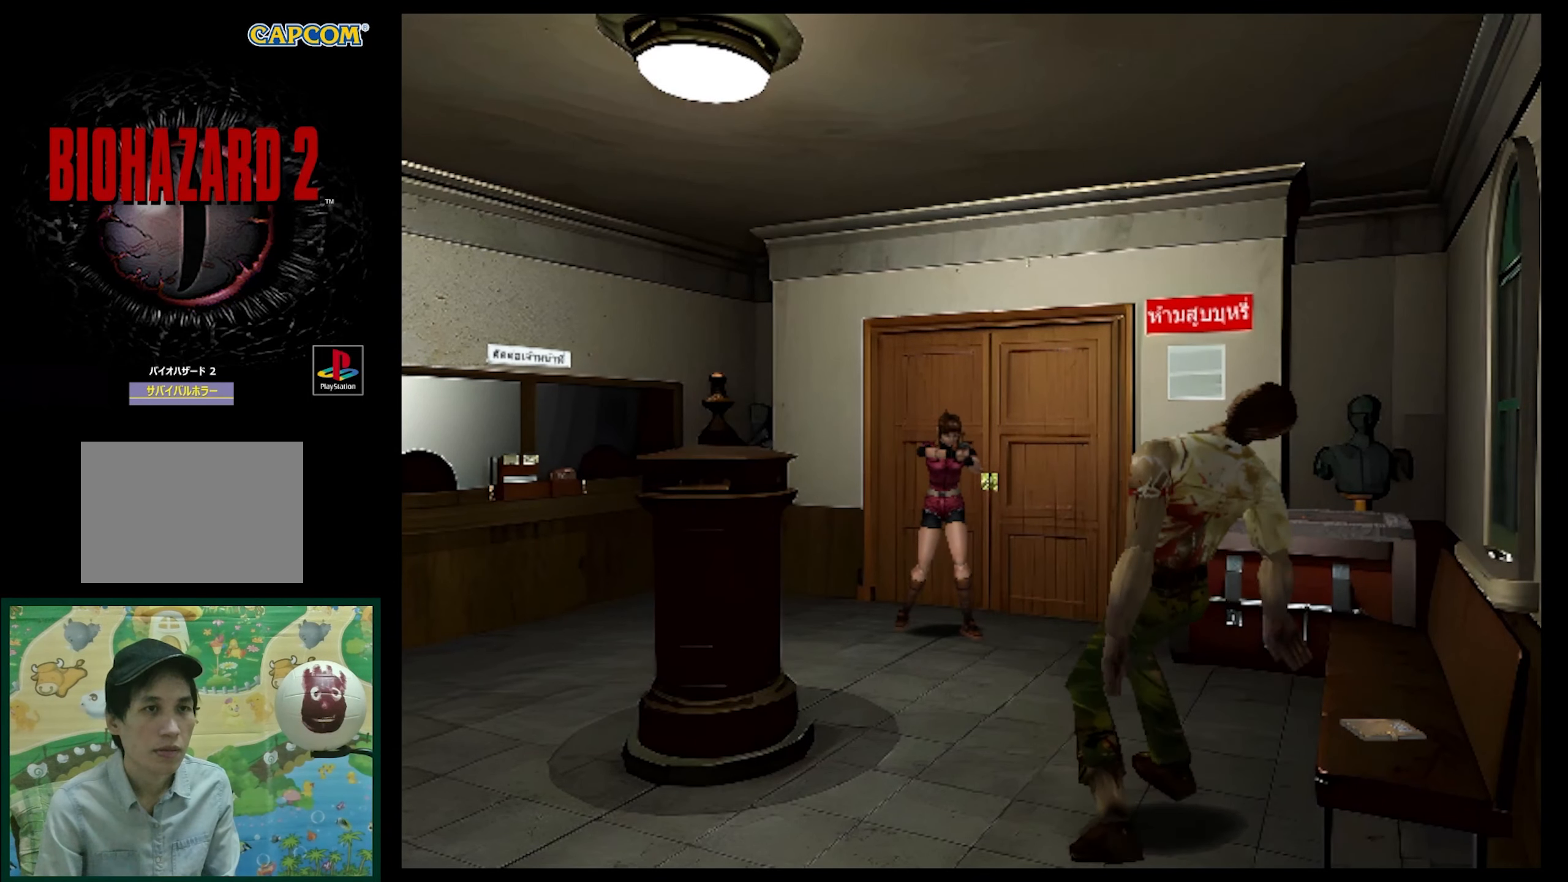
{"buttons": ["CROSS", "R1"], "events": [[500, "CROSS", "down"]]}
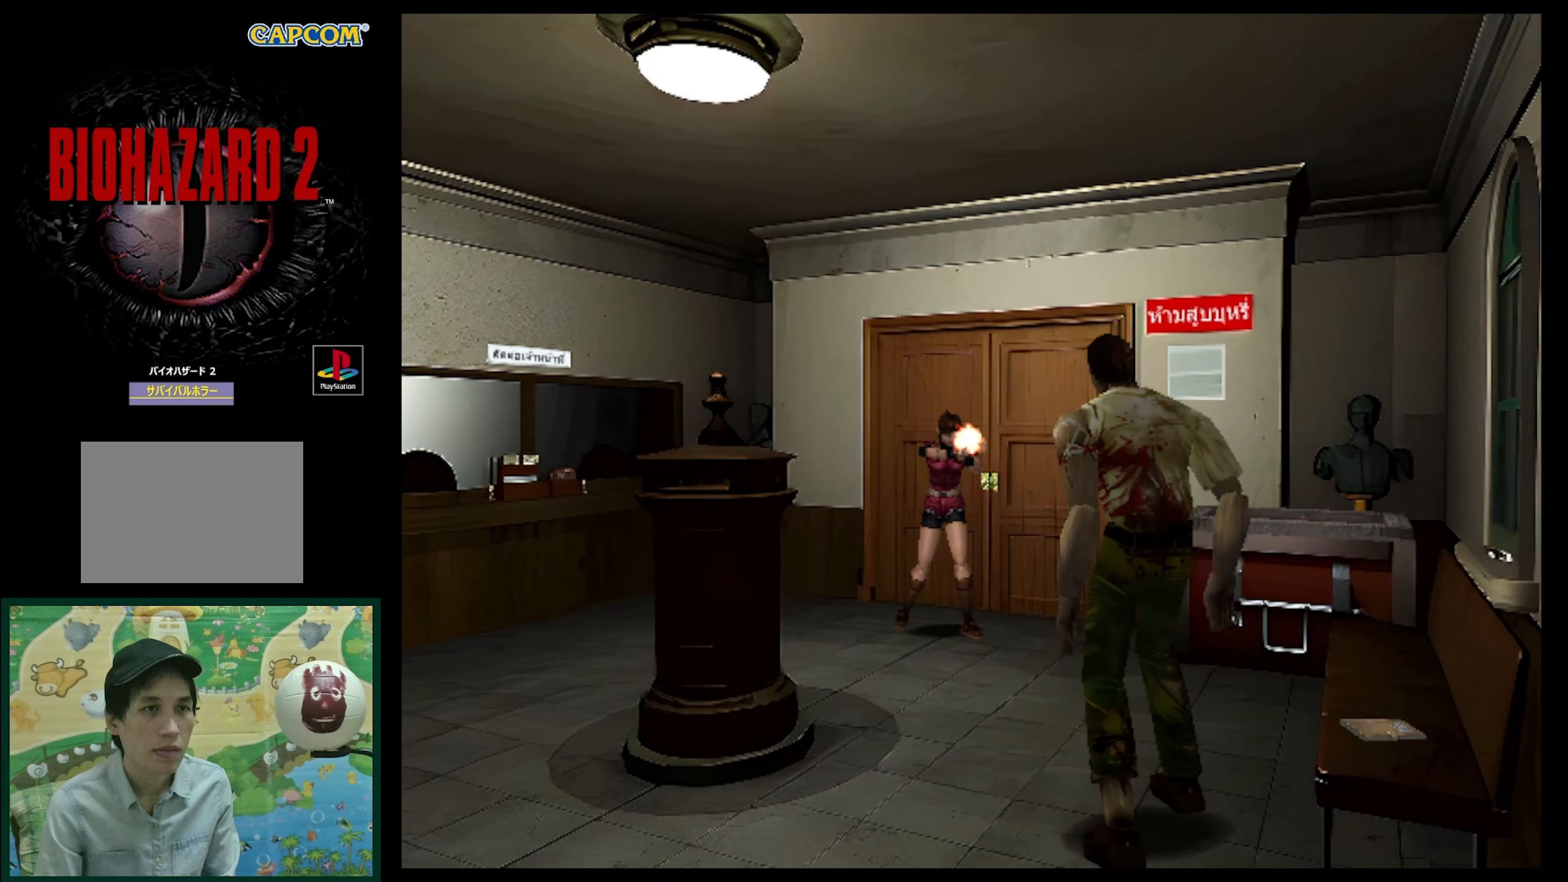
{"buttons": ["R1"], "events": [[117, "CROSS", "up"]]}
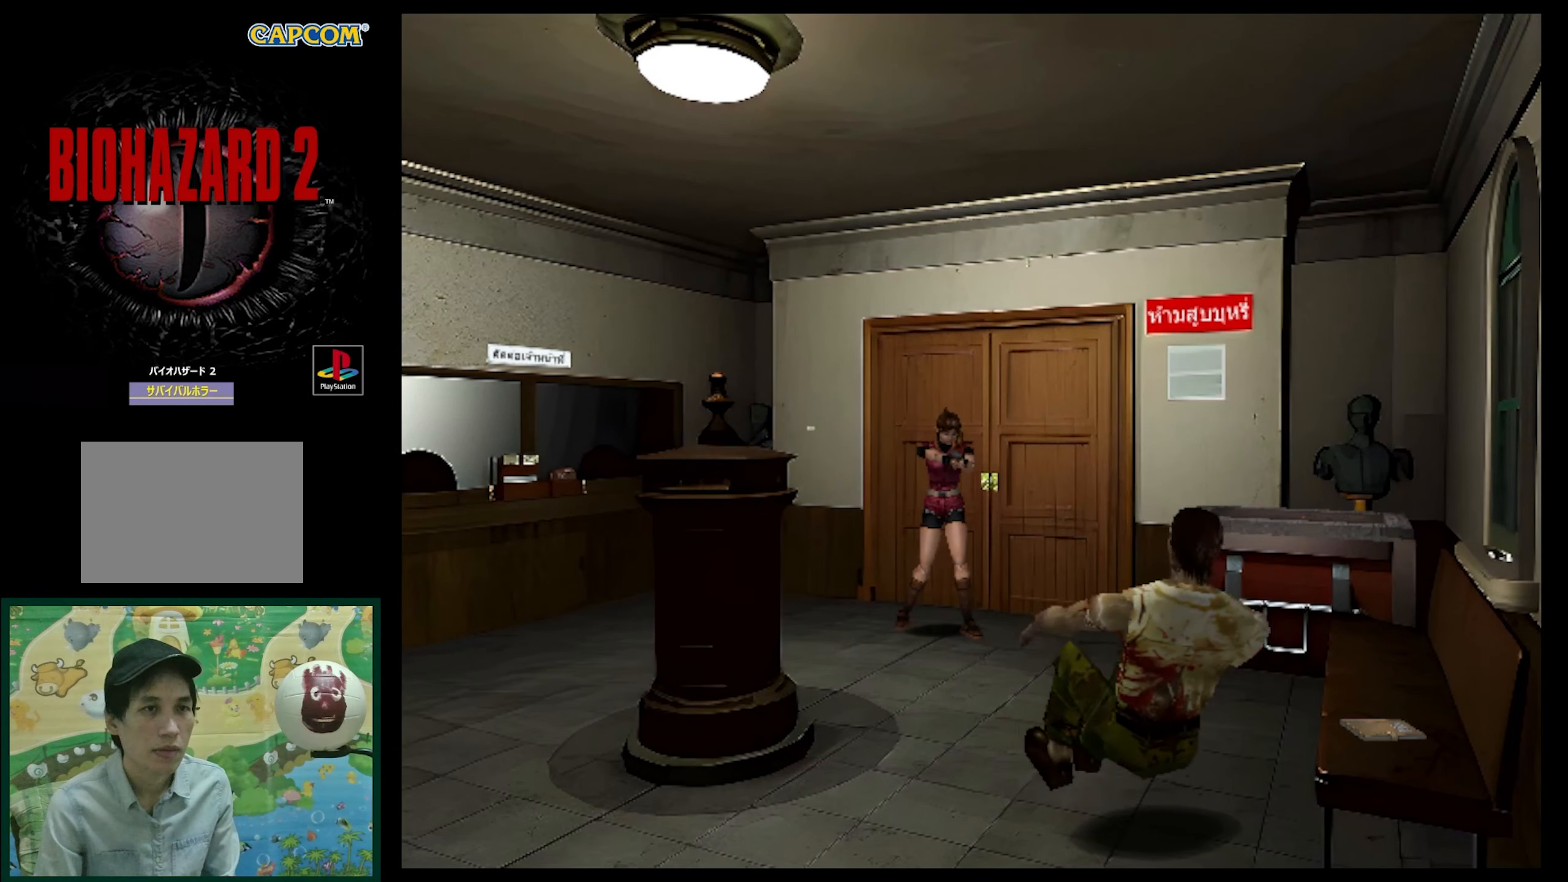
{"buttons": ["SQUARE", "DPAD_UP"], "events": [[67, "R1", "up"], [283, "DPAD_UP", "down"], [417, "SQUARE", "down"]]}
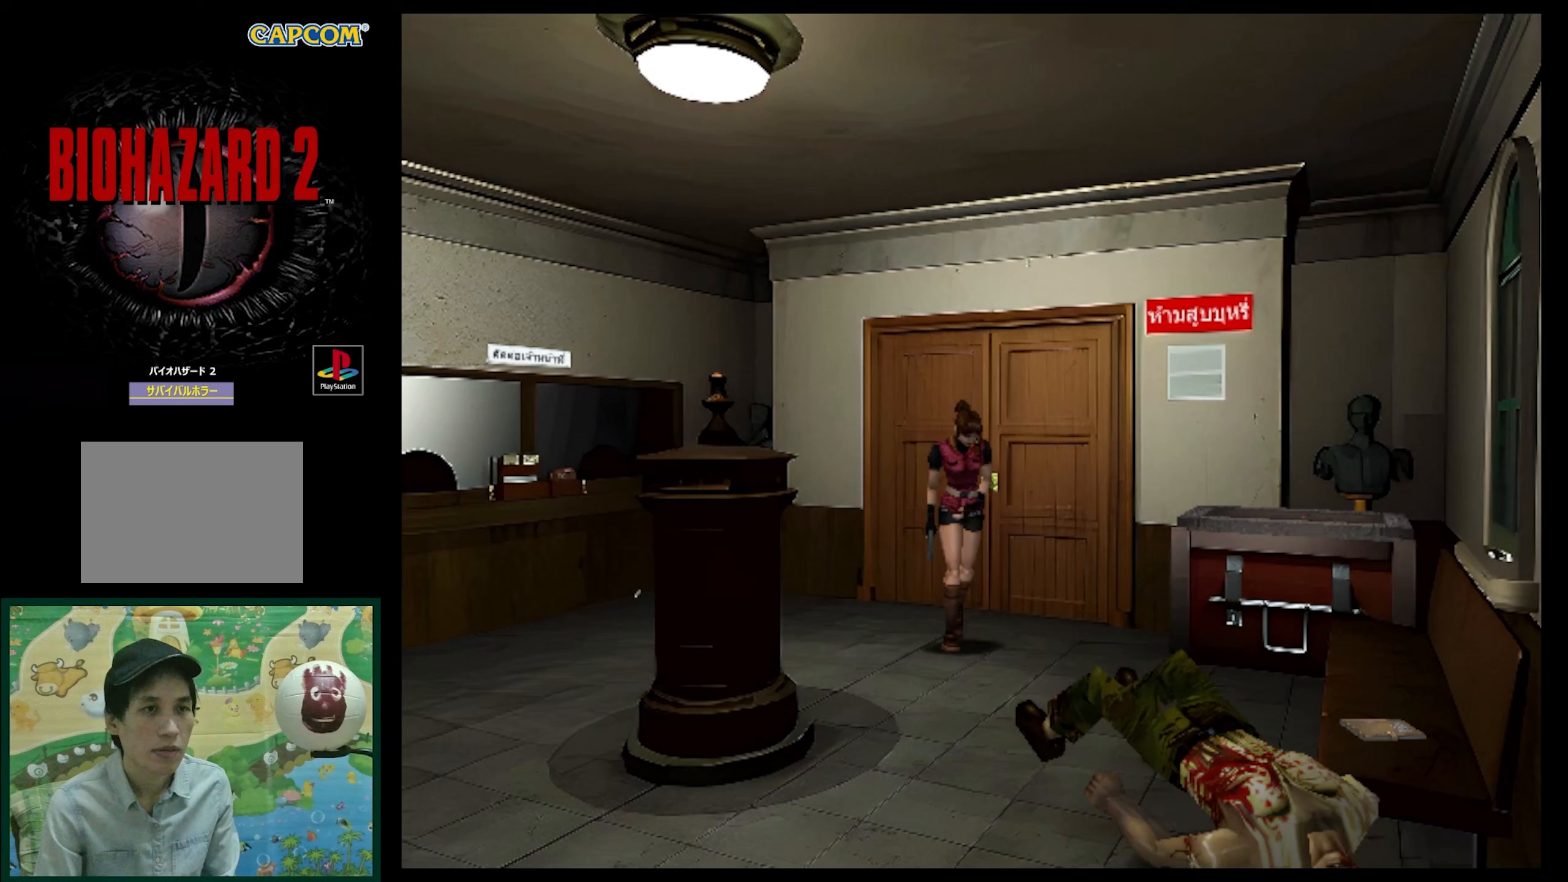
{"buttons": ["R1", "DPAD_DOWN"], "events": [[283, "DPAD_UP", "up"], [367, "R1", "down"], [367, "SQUARE", "up"], [400, "DPAD_DOWN", "down"]]}
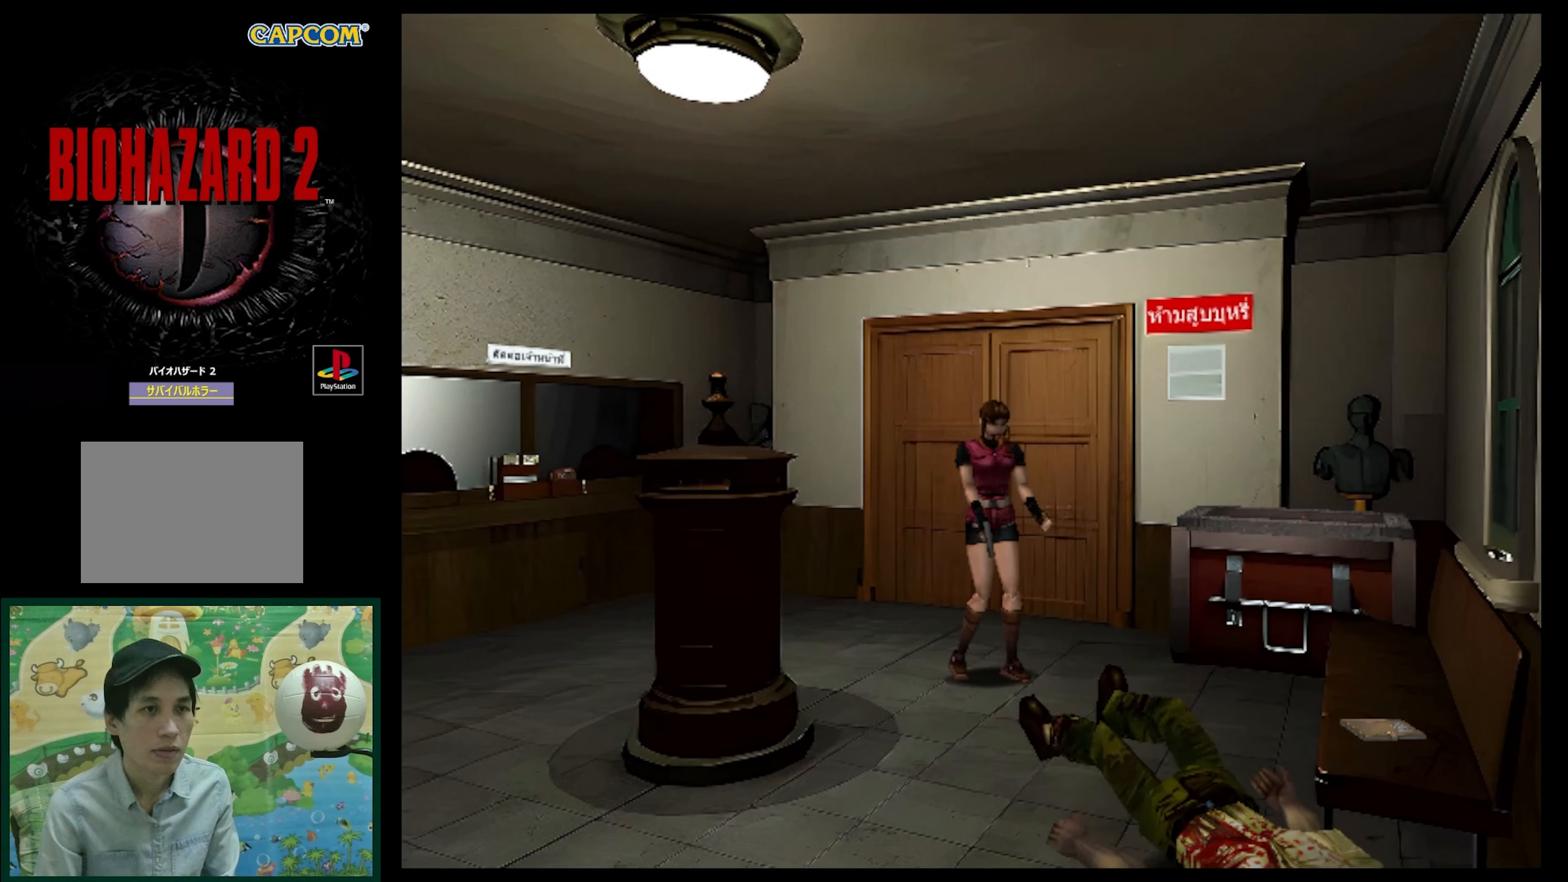
{"buttons": ["CROSS", "R1", "DPAD_DOWN"], "events": [[200, "CROSS", "down"], [333, "CROSS", "up"], [417, "CROSS", "down"]]}
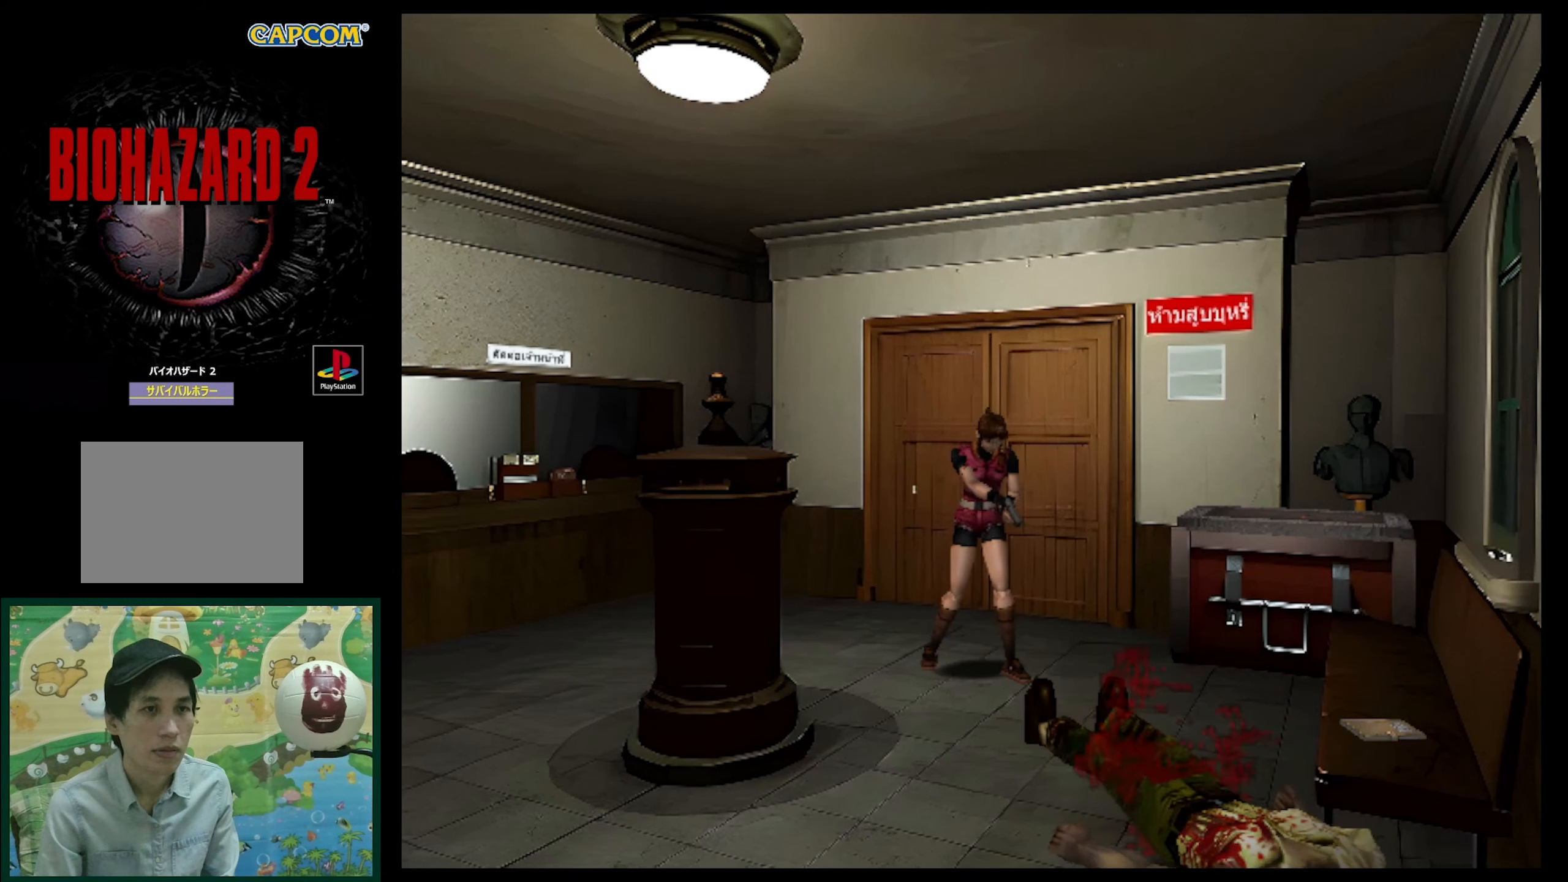
{"buttons": ["CROSS", "R1", "DPAD_DOWN"], "events": [[33, "CROSS", "up"], [100, "CROSS", "down"], [200, "CROSS", "up"], [283, "CROSS", "down"], [400, "CROSS", "up"], [450, "CROSS", "down"]]}
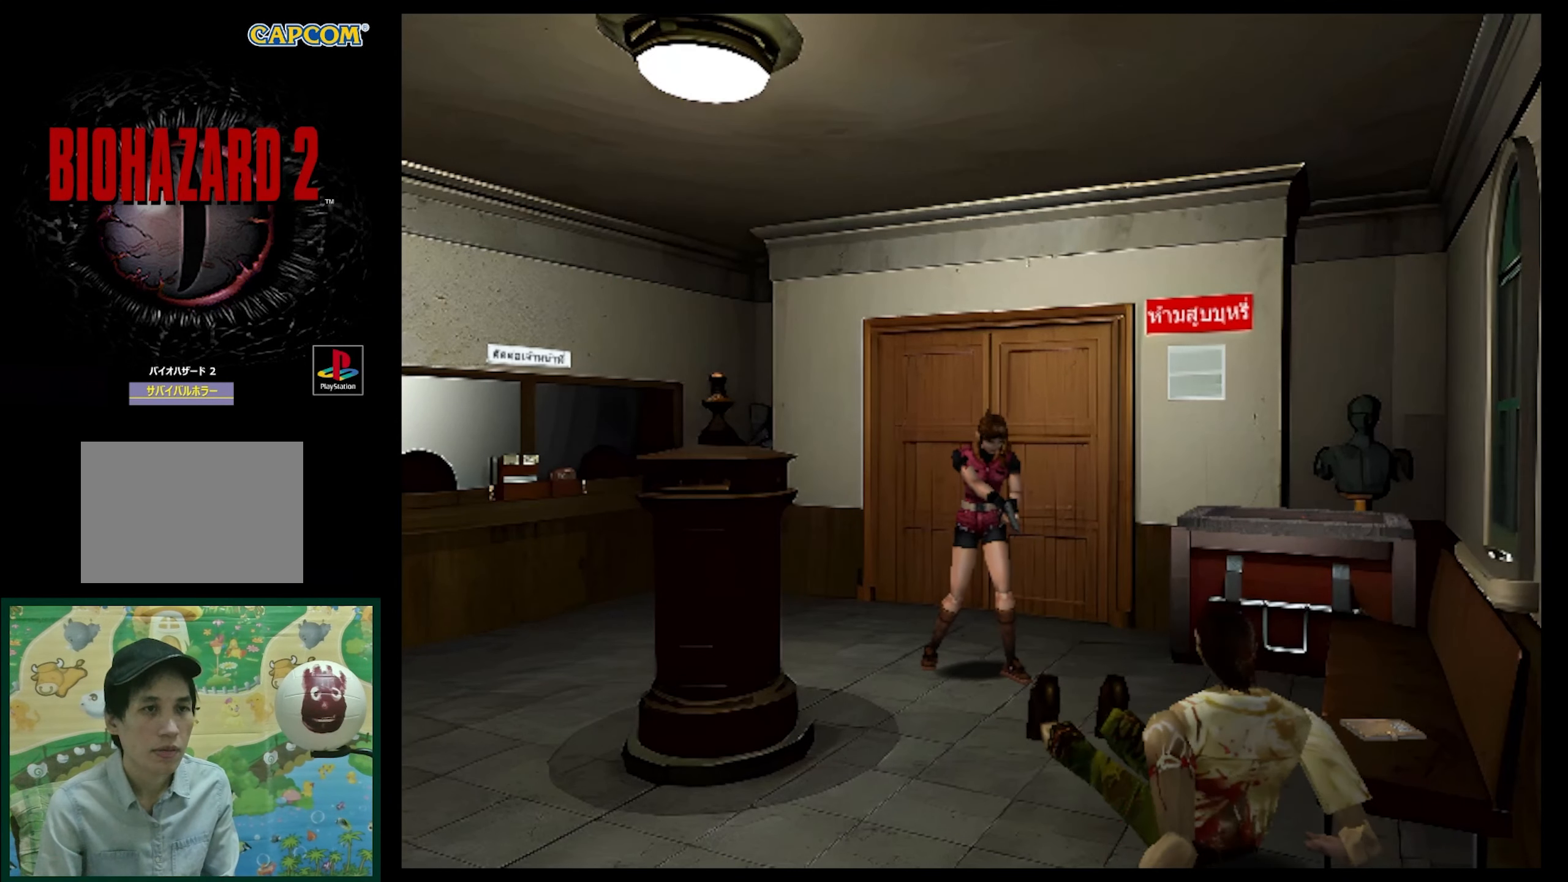
{"buttons": ["R1", "DPAD_DOWN"], "events": [[100, "CROSS", "up"], [150, "CROSS", "down"], [300, "CROSS", "up"], [350, "CROSS", "down"], [483, "CROSS", "up"]]}
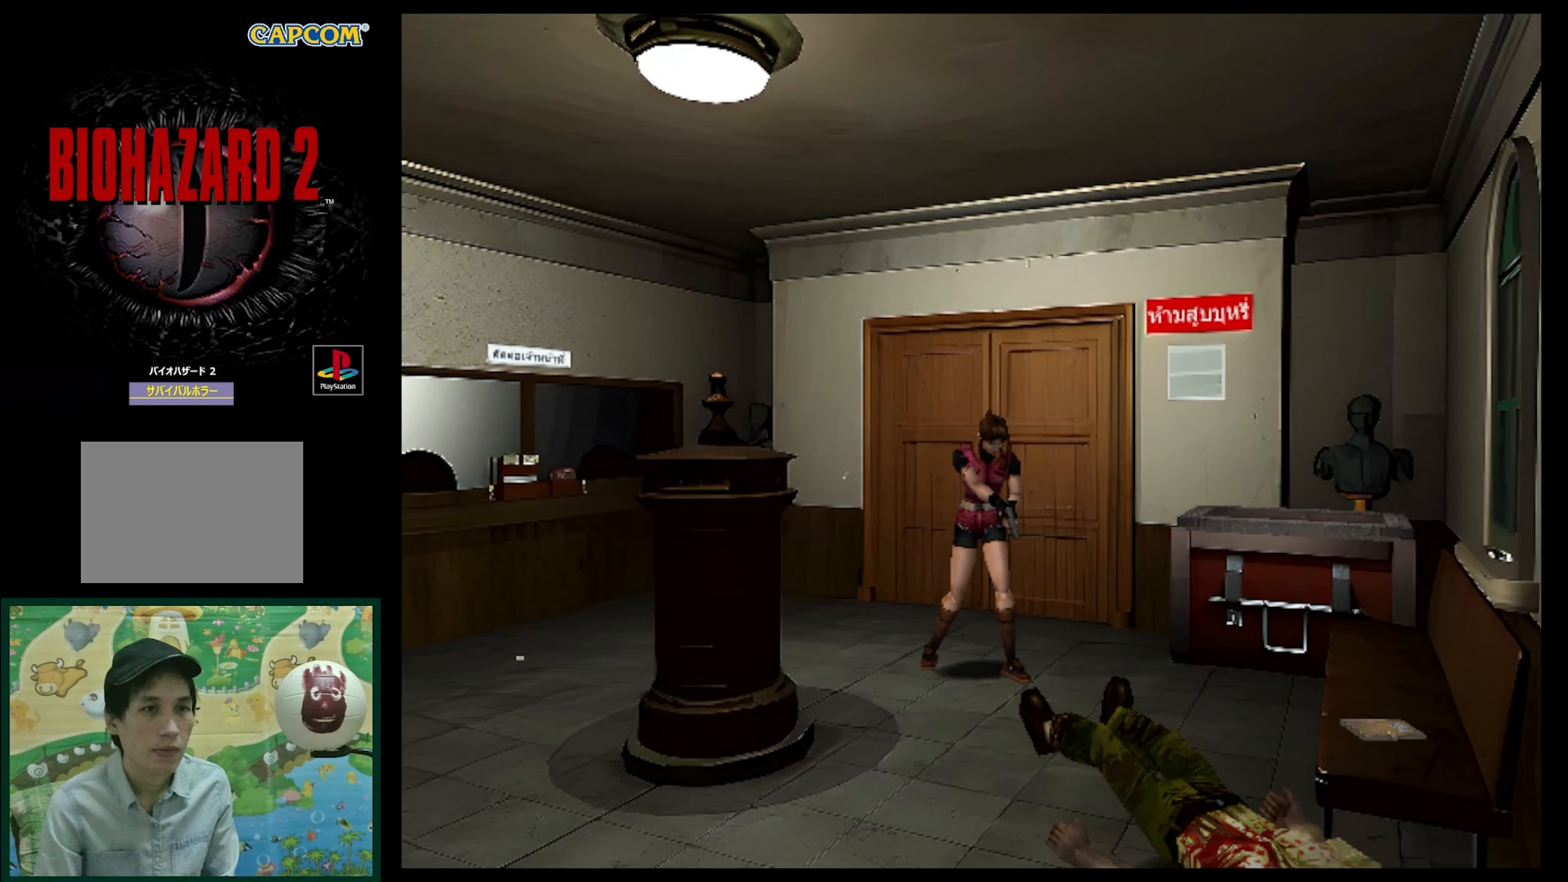
{"buttons": ["R1"], "events": [[117, "DPAD_DOWN", "up"], [333, "CROSS", "down"], [433, "CROSS", "up"]]}
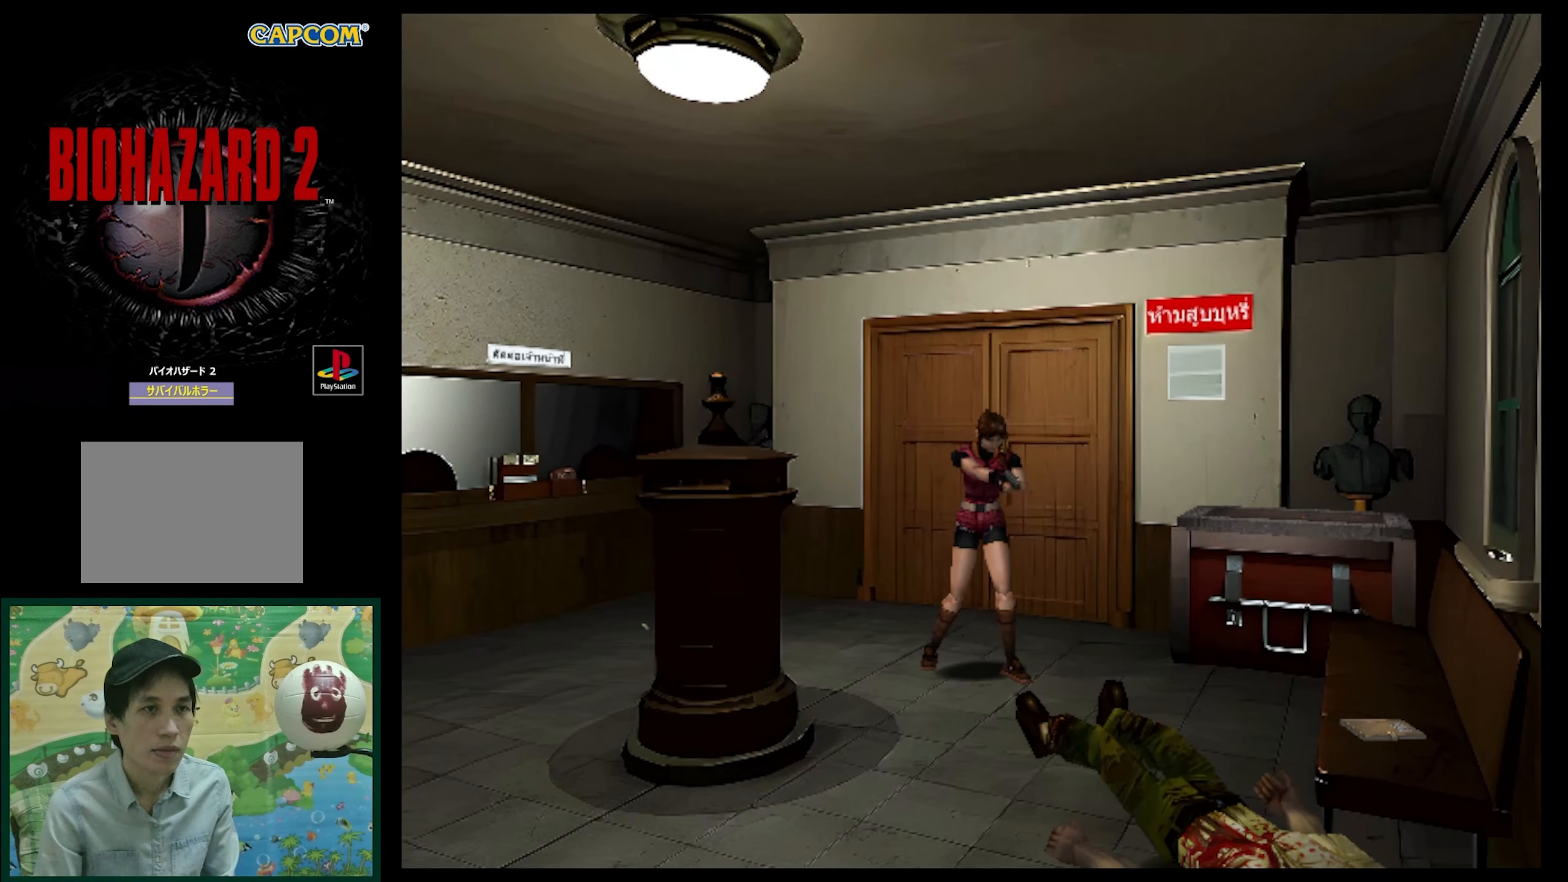
{"buttons": ["R1"], "events": [[33, "CROSS", "down"], [100, "CROSS", "up"]]}
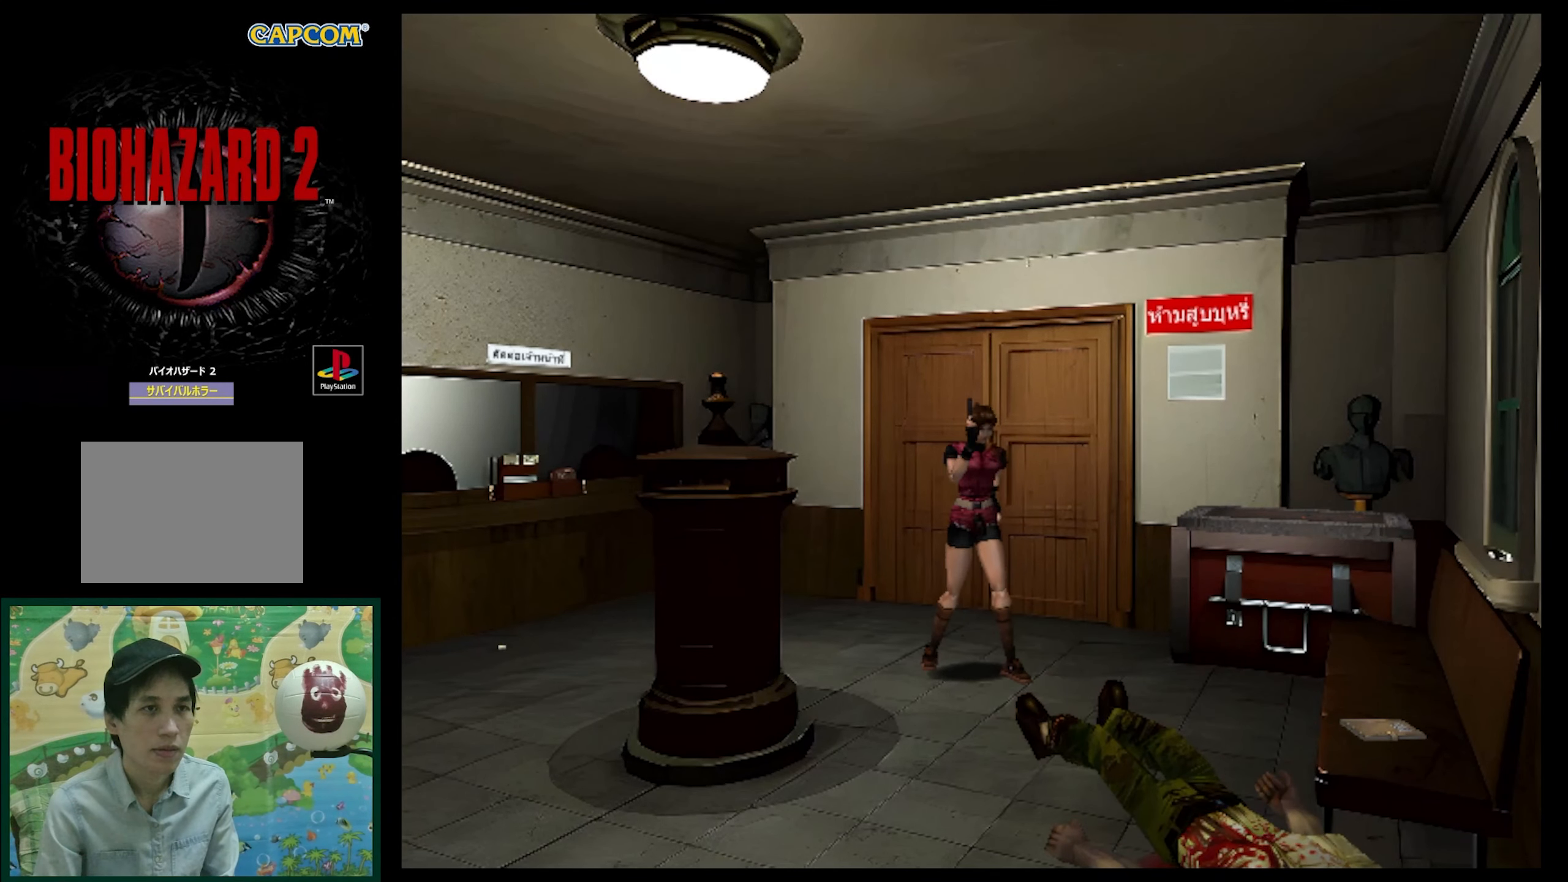
{"buttons": [], "events": [[33, "R1", "up"]]}
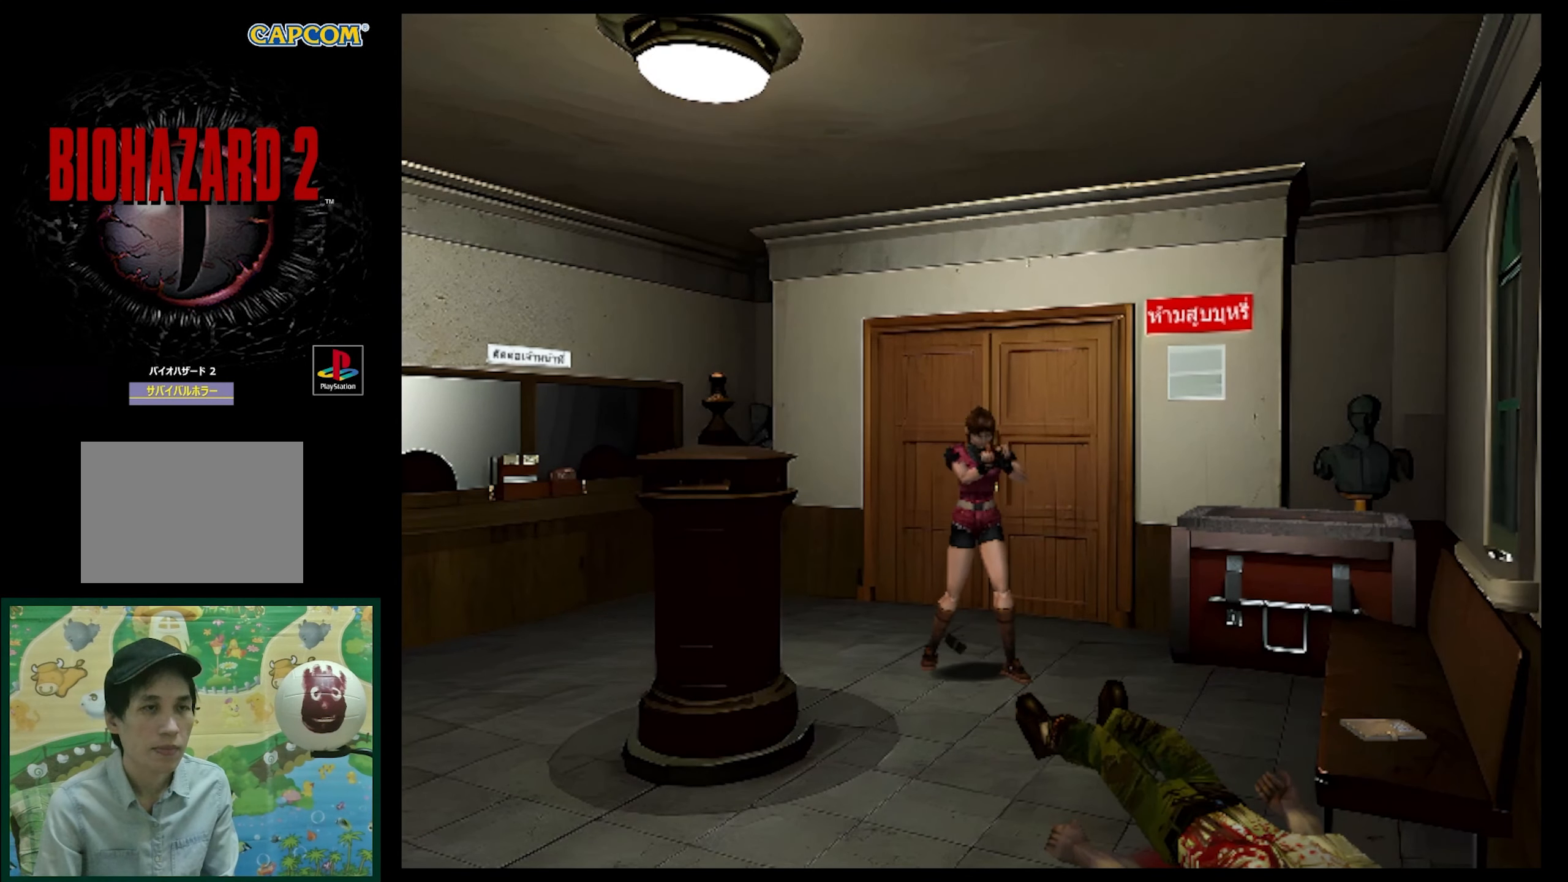
{"buttons": ["SQUARE", "DPAD_UP"], "events": [[17, "DPAD_UP", "down"], [417, "SQUARE", "down"]]}
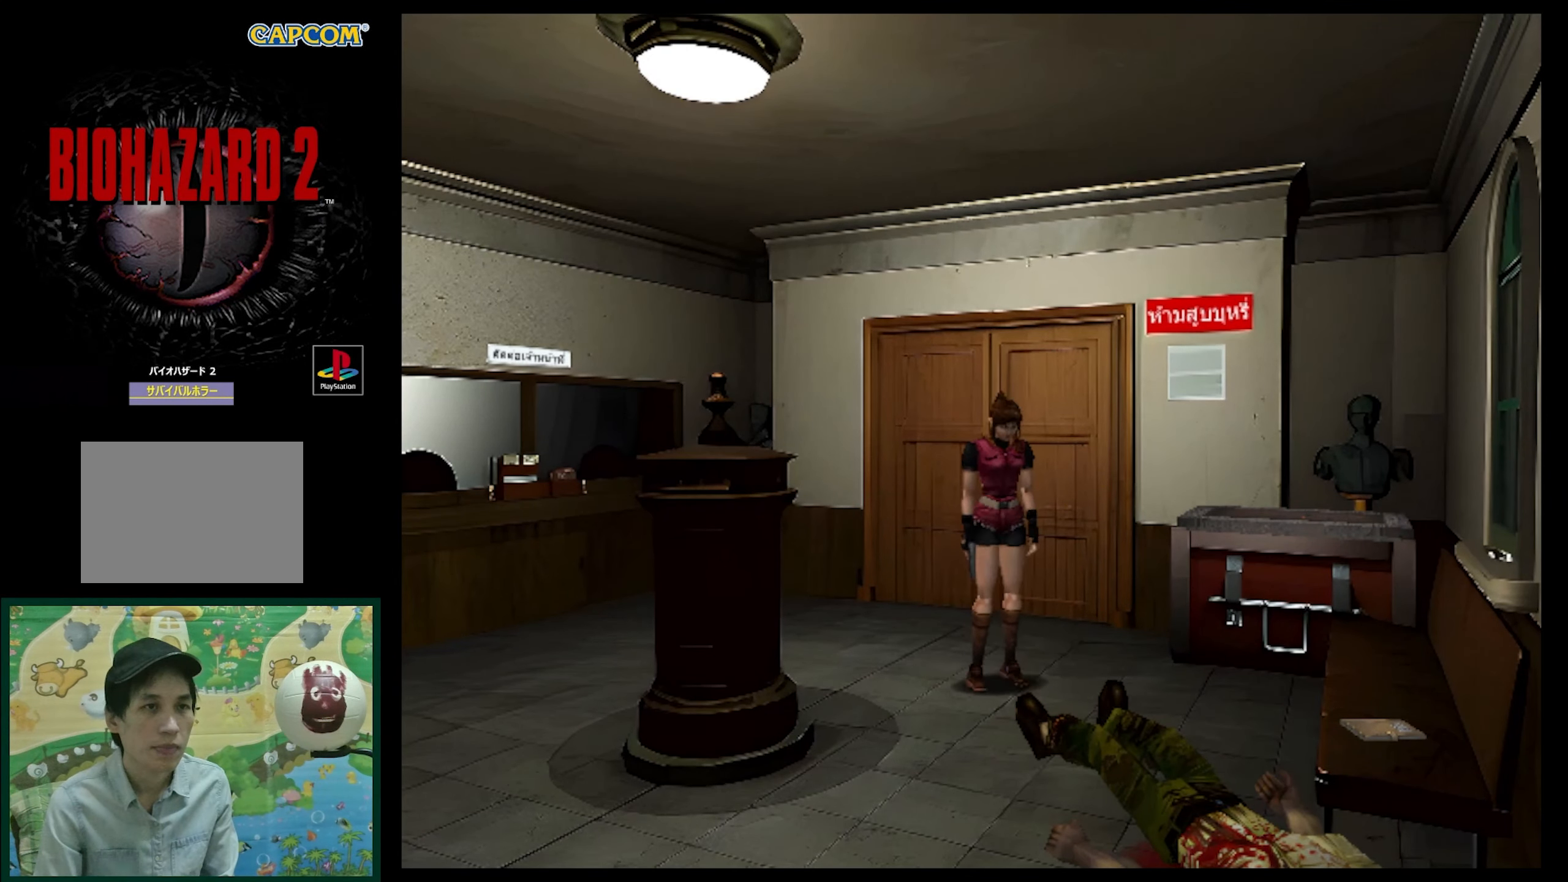
{"buttons": ["DPAD_UP", "DPAD_LEFT"], "events": [[417, "DPAD_LEFT", "down"], [500, "SQUARE", "up"]]}
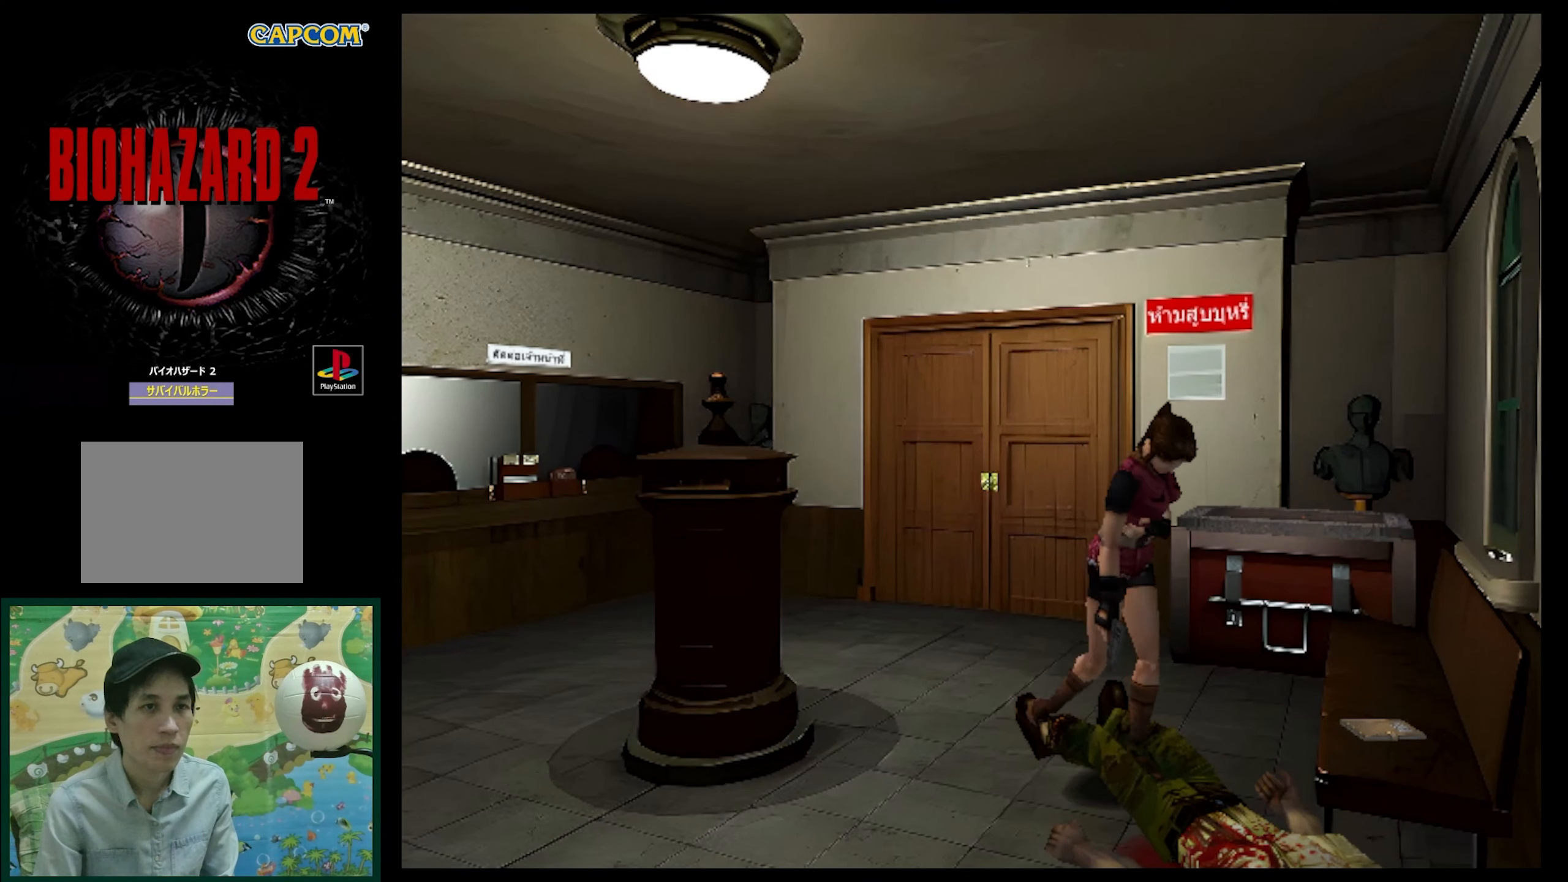
{"buttons": [], "events": [[217, "CROSS", "down"], [333, "CROSS", "up"], [417, "DPAD_LEFT", "up"], [467, "DPAD_UP", "up"]]}
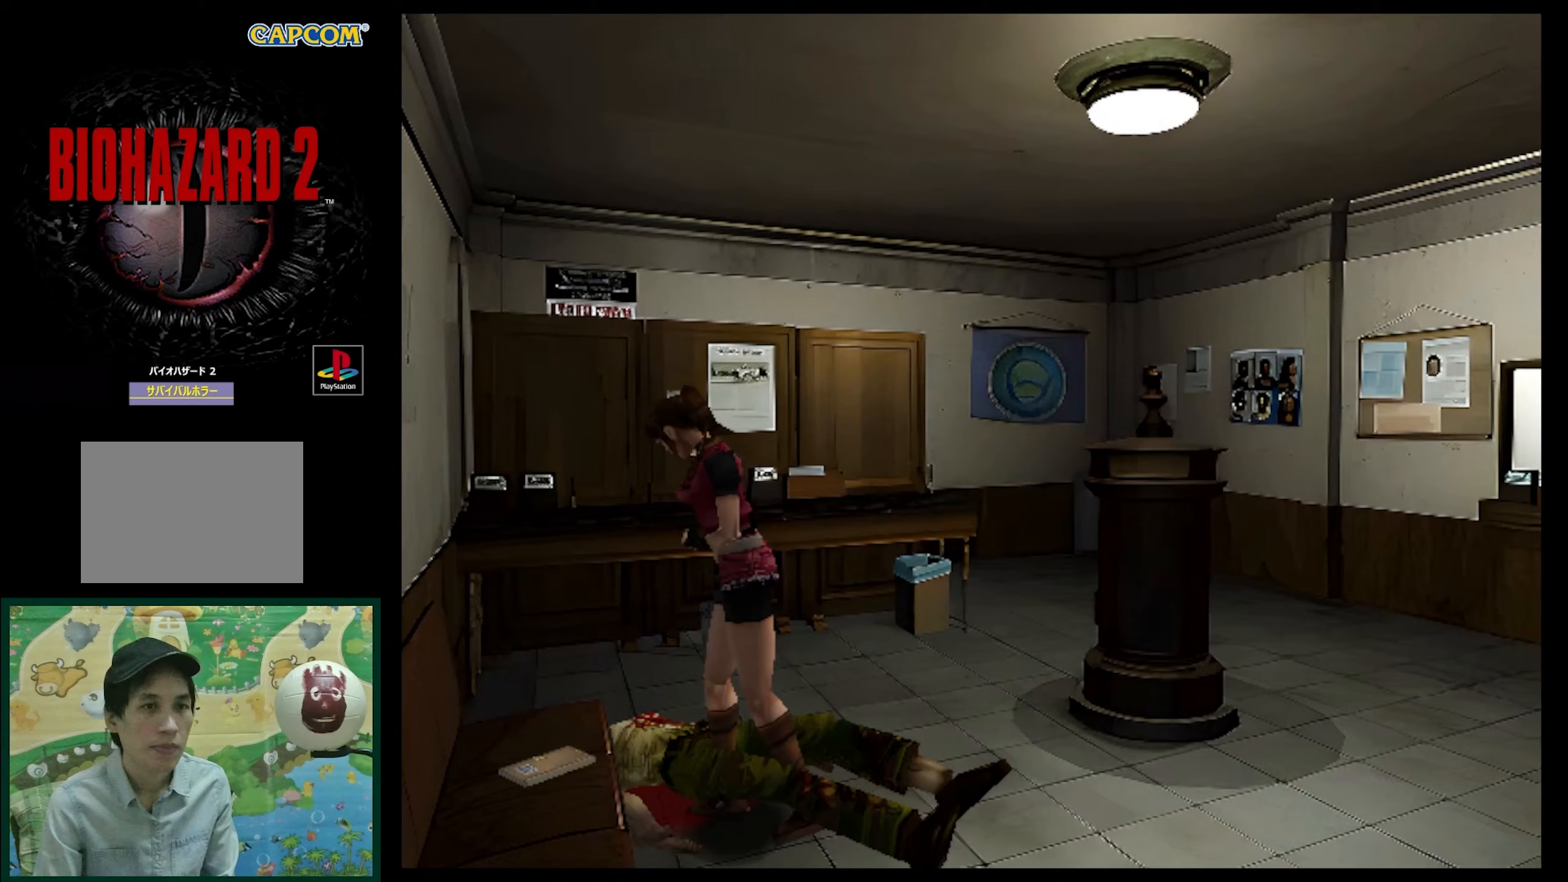
{"buttons": ["CROSS", "DPAD_LEFT"], "events": [[267, "DPAD_LEFT", "down"], [267, "DPAD_UP", "down"], [367, "CROSS", "down"], [500, "DPAD_UP", "up"]]}